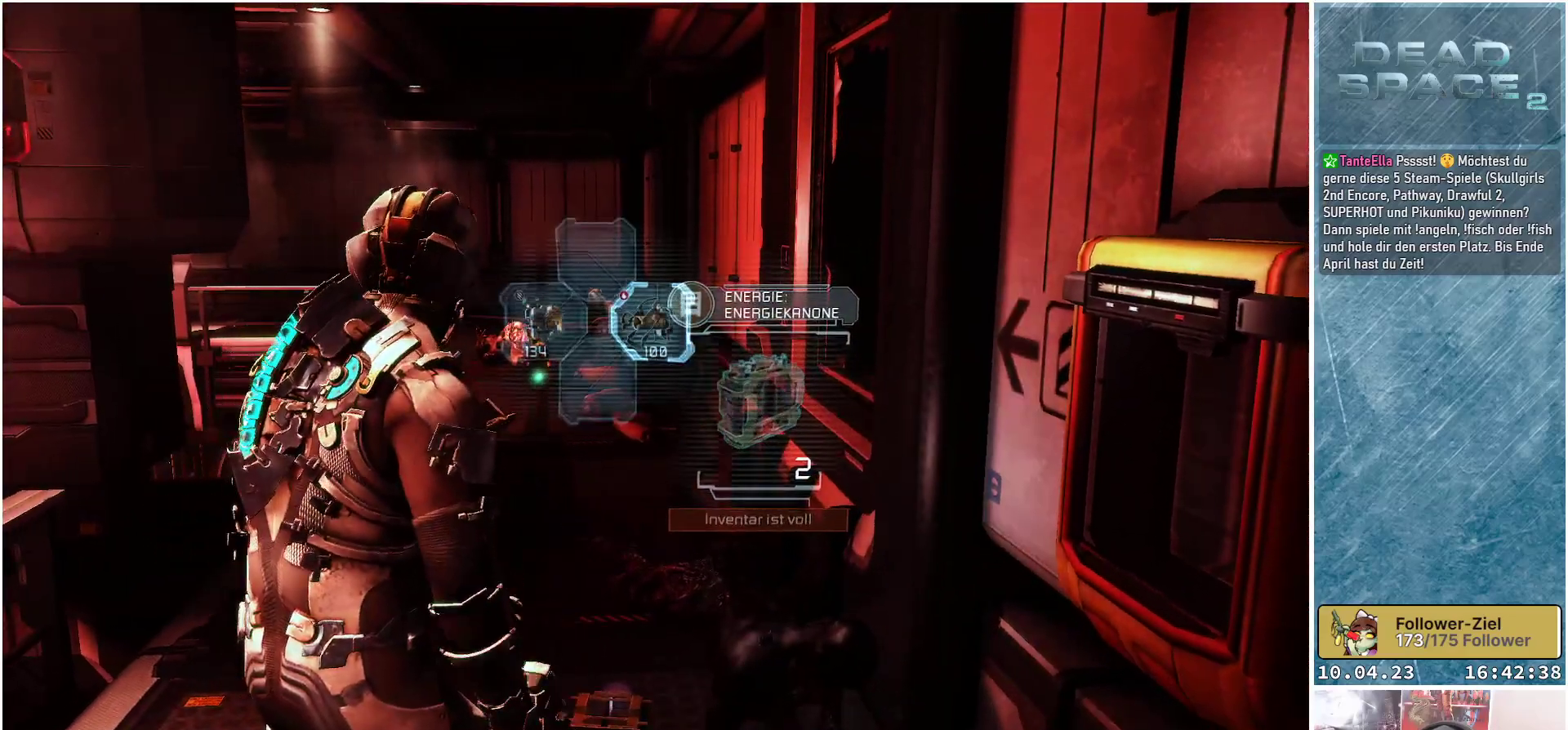
Gameplay with a controller (Xbox layout); each line is a JSON object with the inputs held at the frame after it. "events" lists button and stick changes between this image and that frame as [ms after this image, input, new state], when the widget could be followed in between. Not read: Z.
{"buttons": [], "left_stick": "center", "right_stick": "center", "events": [[150, "X", "down"], [300, "X", "up"], [400, "X", "down"], [500, "X", "up"]]}
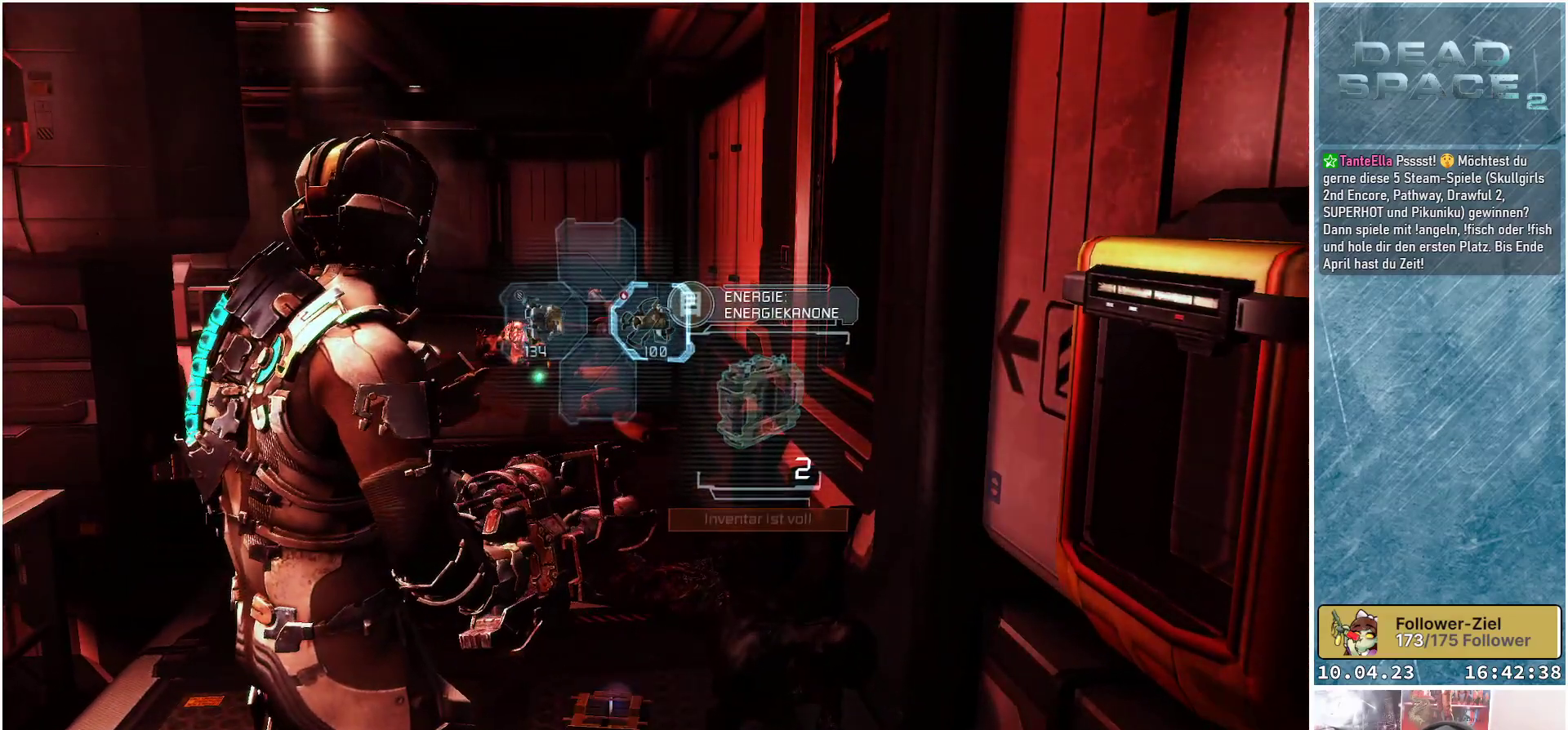
{"buttons": ["DPAD_LEFT"], "left_stick": "center", "right_stick": "center", "events": [[83, "X", "down"], [167, "X", "up"], [433, "DPAD_LEFT", "down"]]}
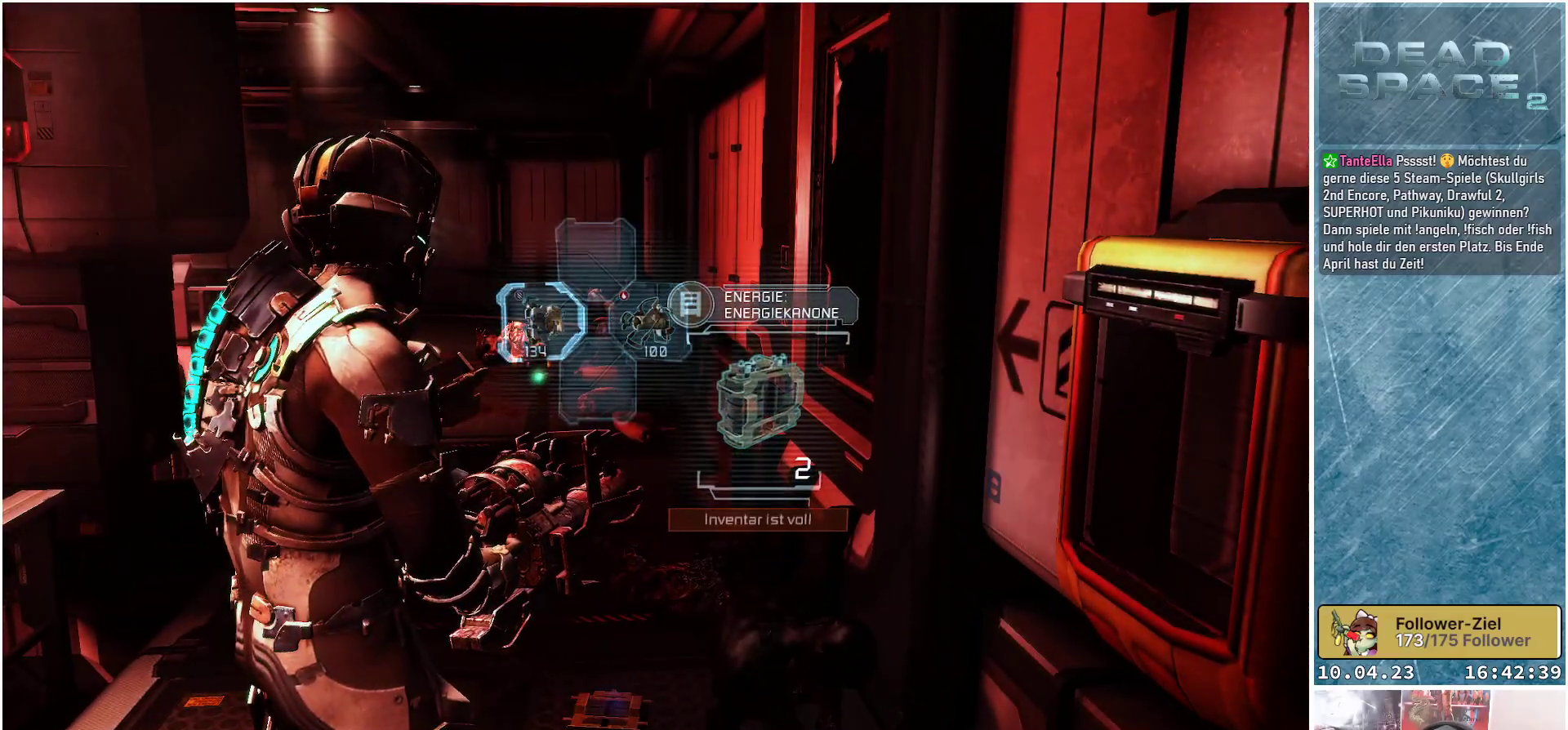
{"buttons": [], "left_stick": "center", "right_stick": "center", "events": [[33, "DPAD_LEFT", "up"], [400, "X", "down"], [483, "X", "up"]]}
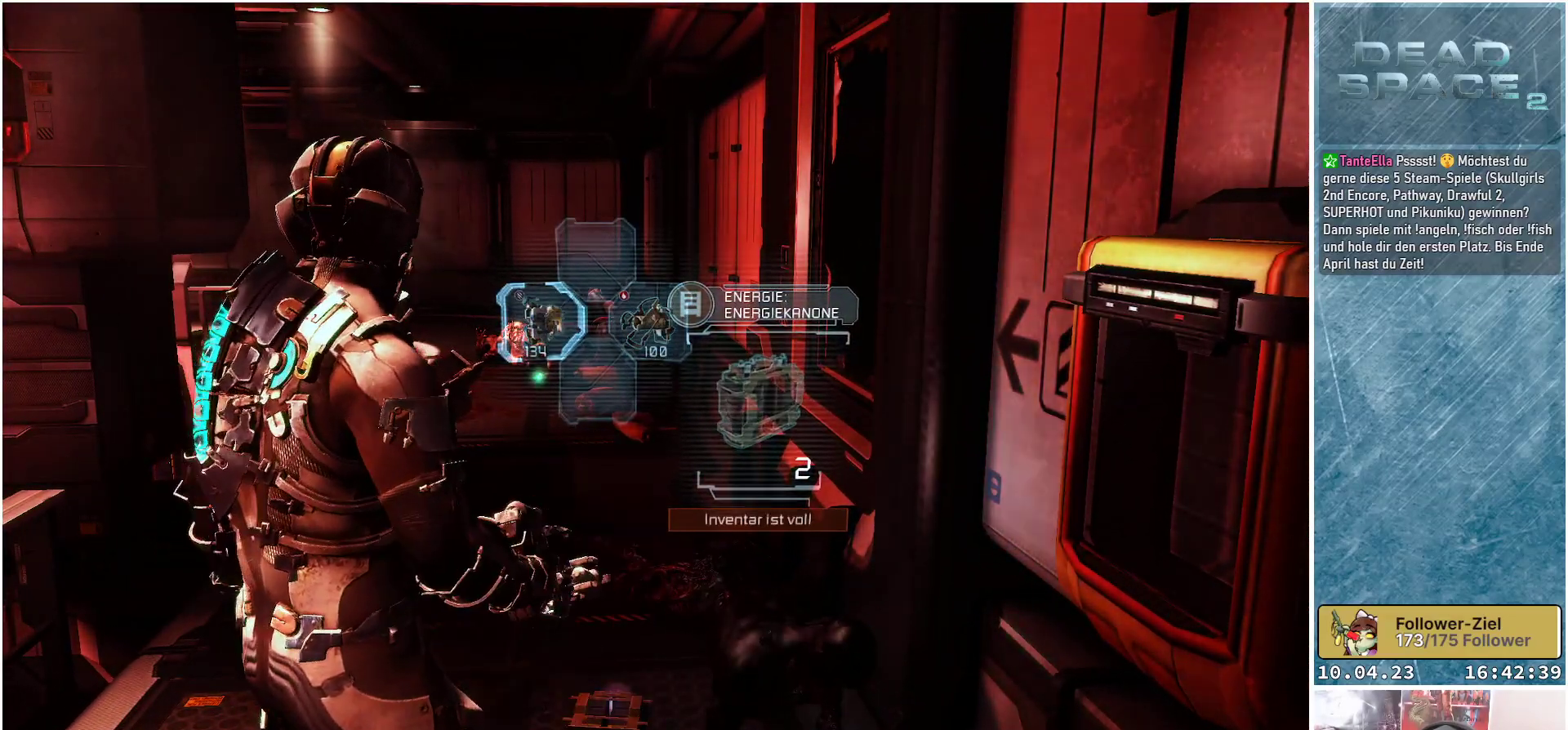
{"buttons": [], "left_stick": "up", "right_stick": "down", "events": [[50, "X", "down"], [133, "X", "up"], [217, "X", "down"], [317, "X", "up"], [467, "left_stick", "up"], [500, "right_stick", "down"]]}
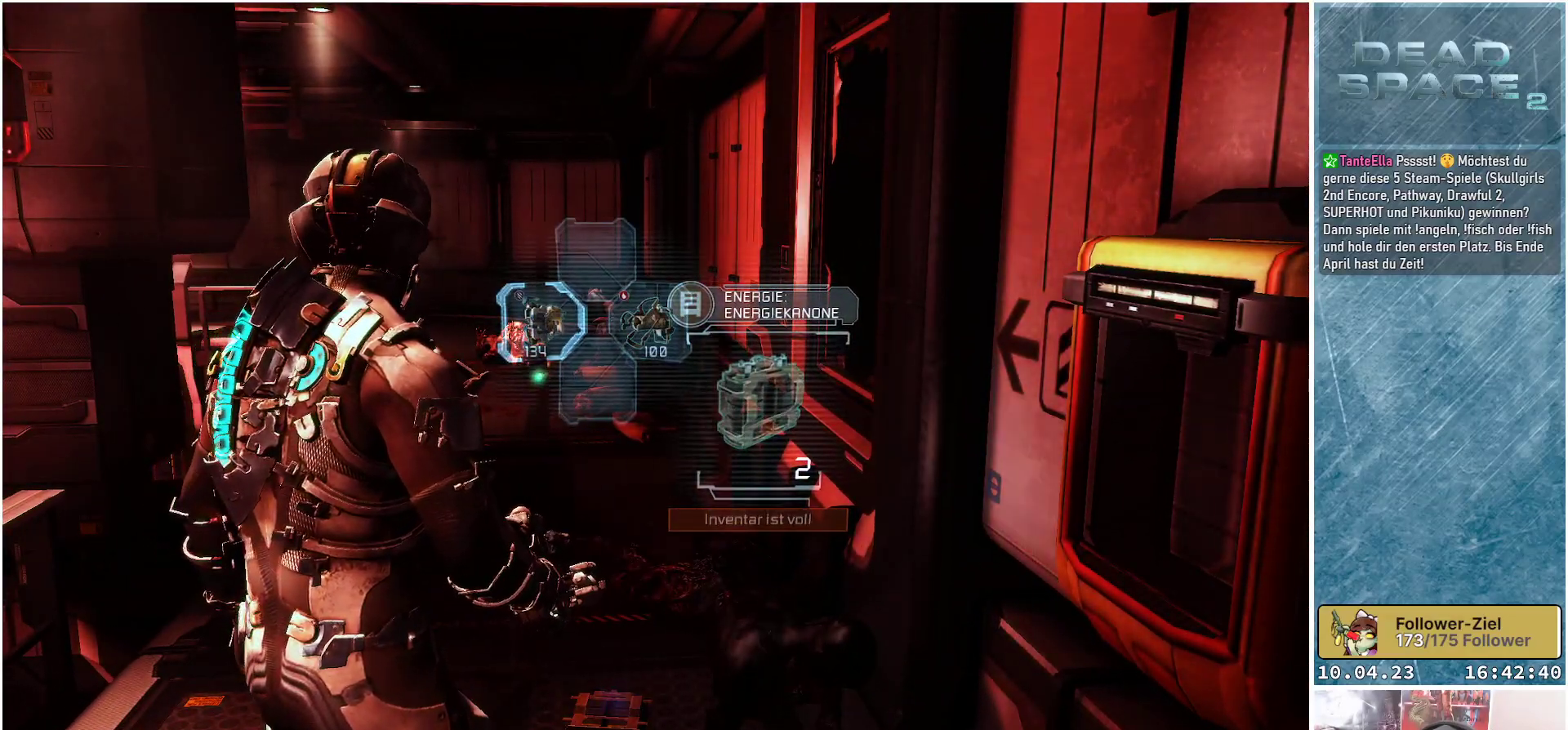
{"buttons": [], "left_stick": "down-left", "right_stick": "center", "events": [[200, "left_stick", "center"], [250, "right_stick", "center"], [383, "left_stick", "down-left"]]}
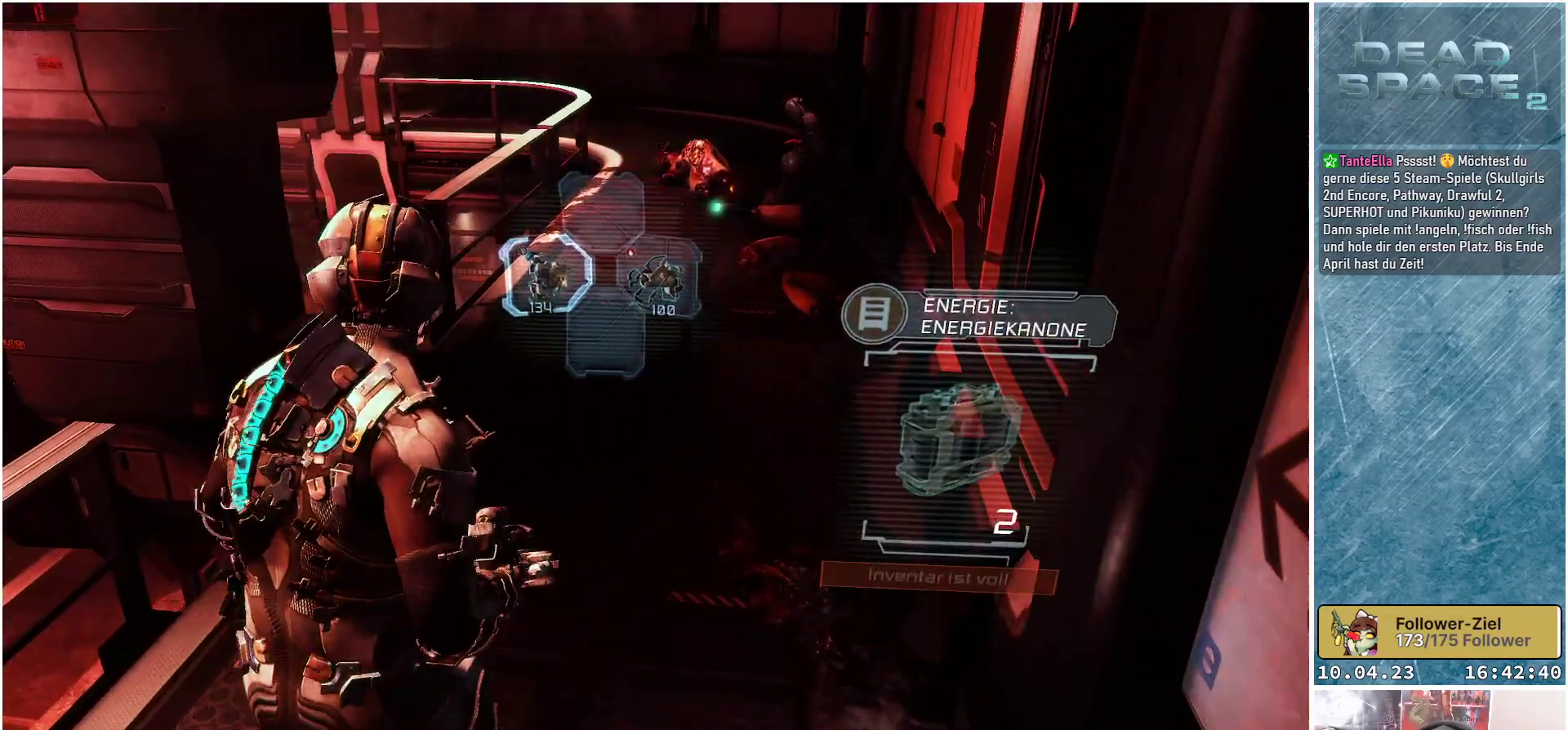
{"buttons": [], "left_stick": "down-left", "right_stick": "center", "events": [[17, "right_stick", "down-right"], [450, "right_stick", "center"]]}
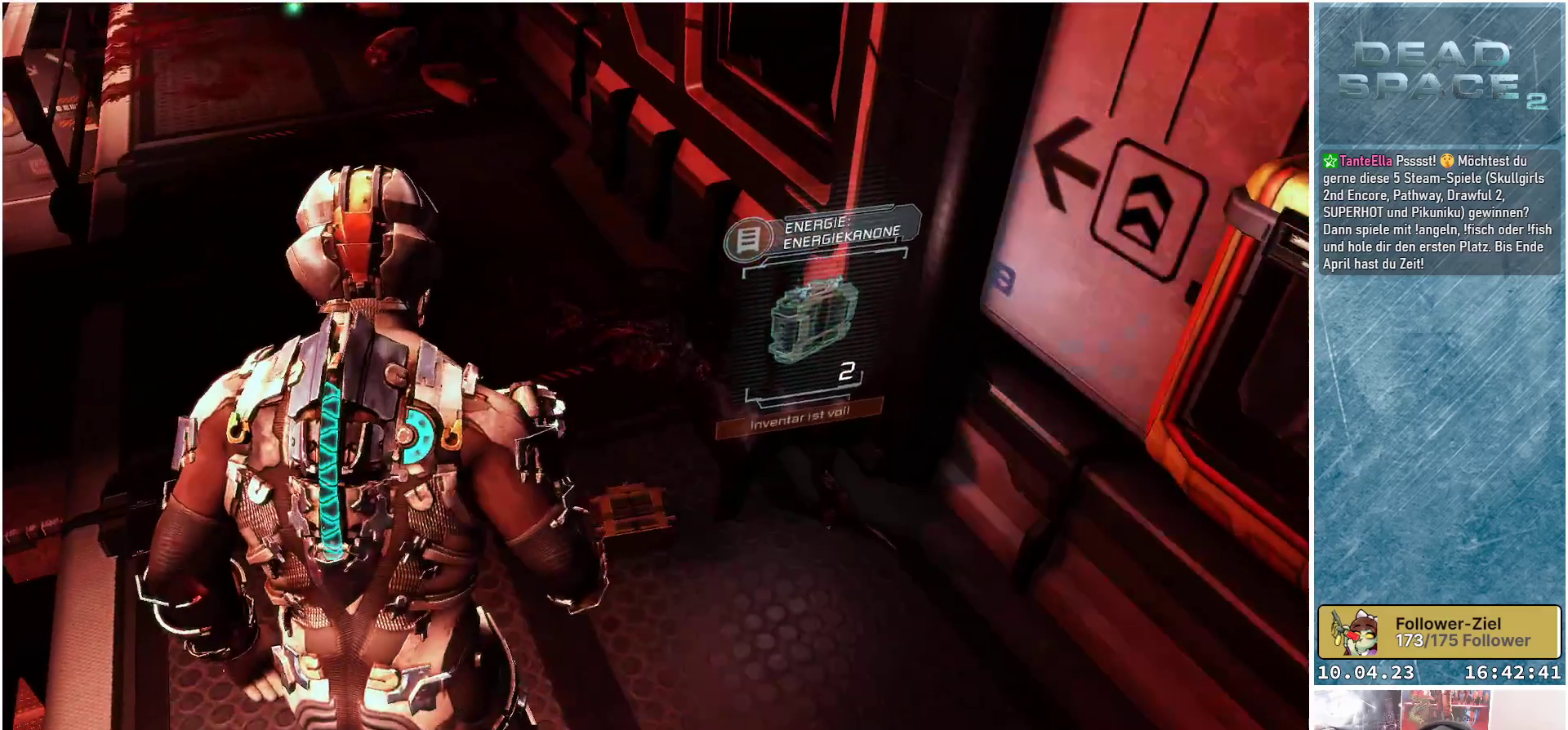
{"buttons": [], "left_stick": "up", "right_stick": "center", "events": [[217, "left_stick", "center"], [350, "A", "down"], [450, "left_stick", "up"], [467, "A", "up"]]}
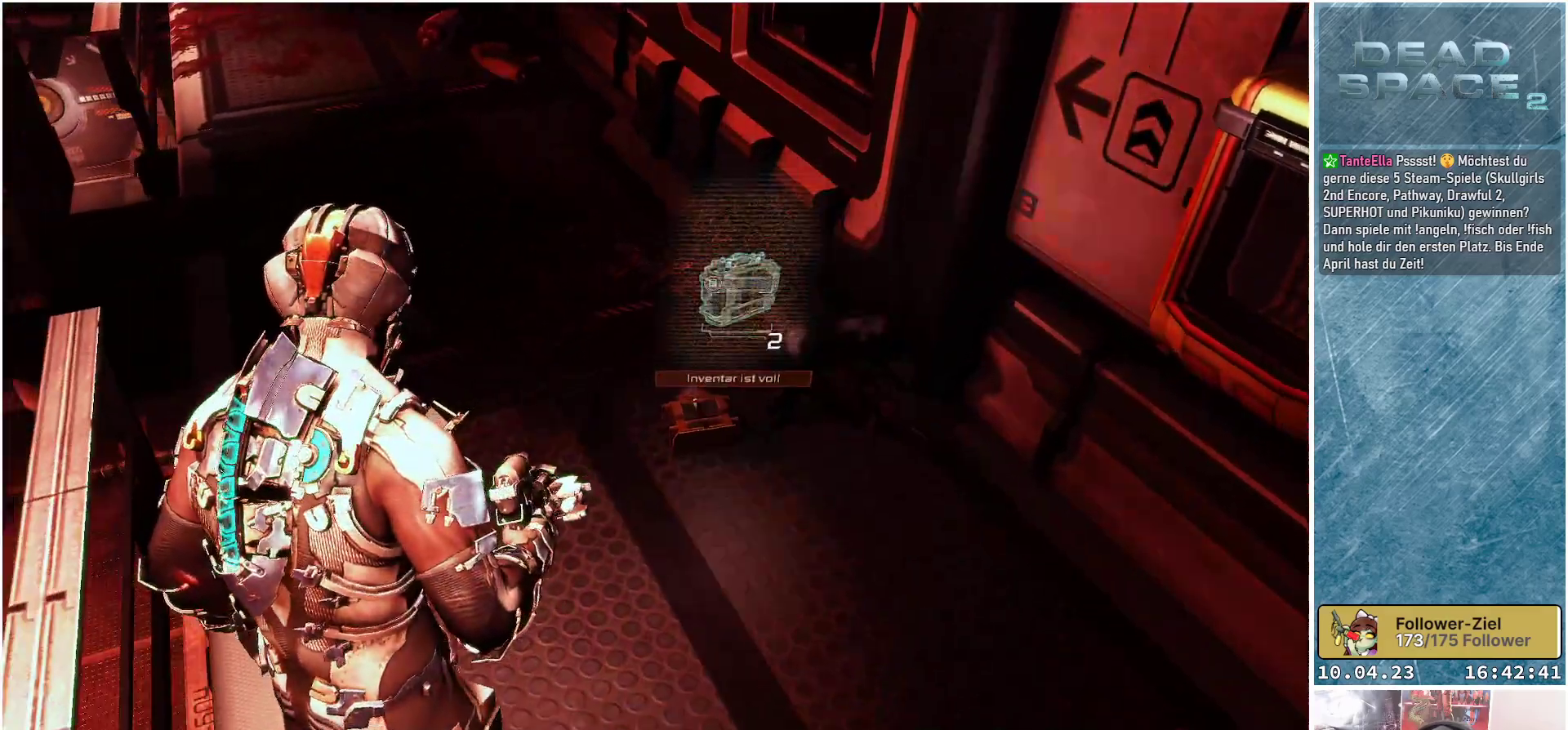
{"buttons": [], "left_stick": "up", "right_stick": "up-left", "events": [[217, "right_stick", "up-left"]]}
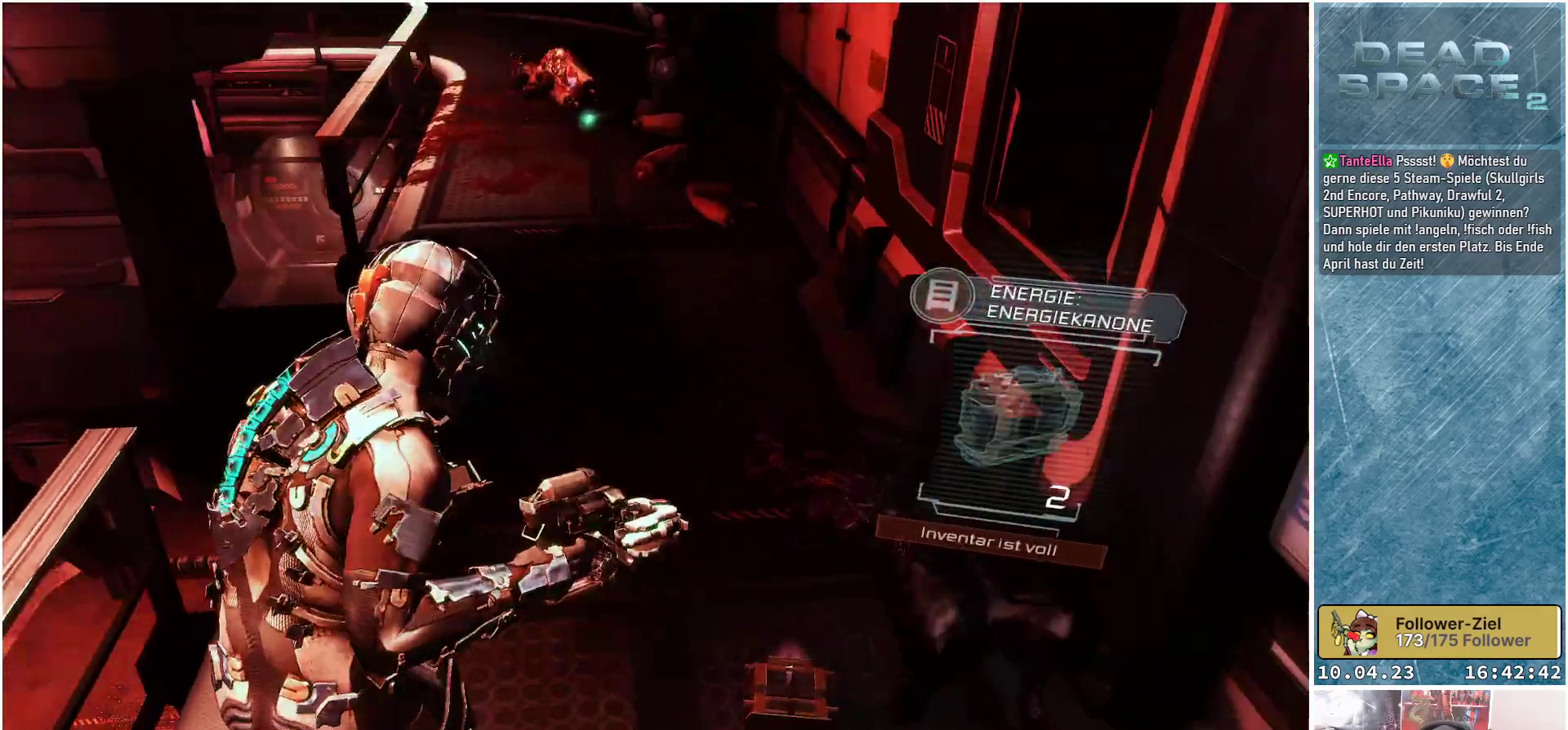
{"buttons": [], "left_stick": "up", "right_stick": "center", "events": [[17, "right_stick", "center"], [300, "right_stick", "up"], [467, "right_stick", "center"]]}
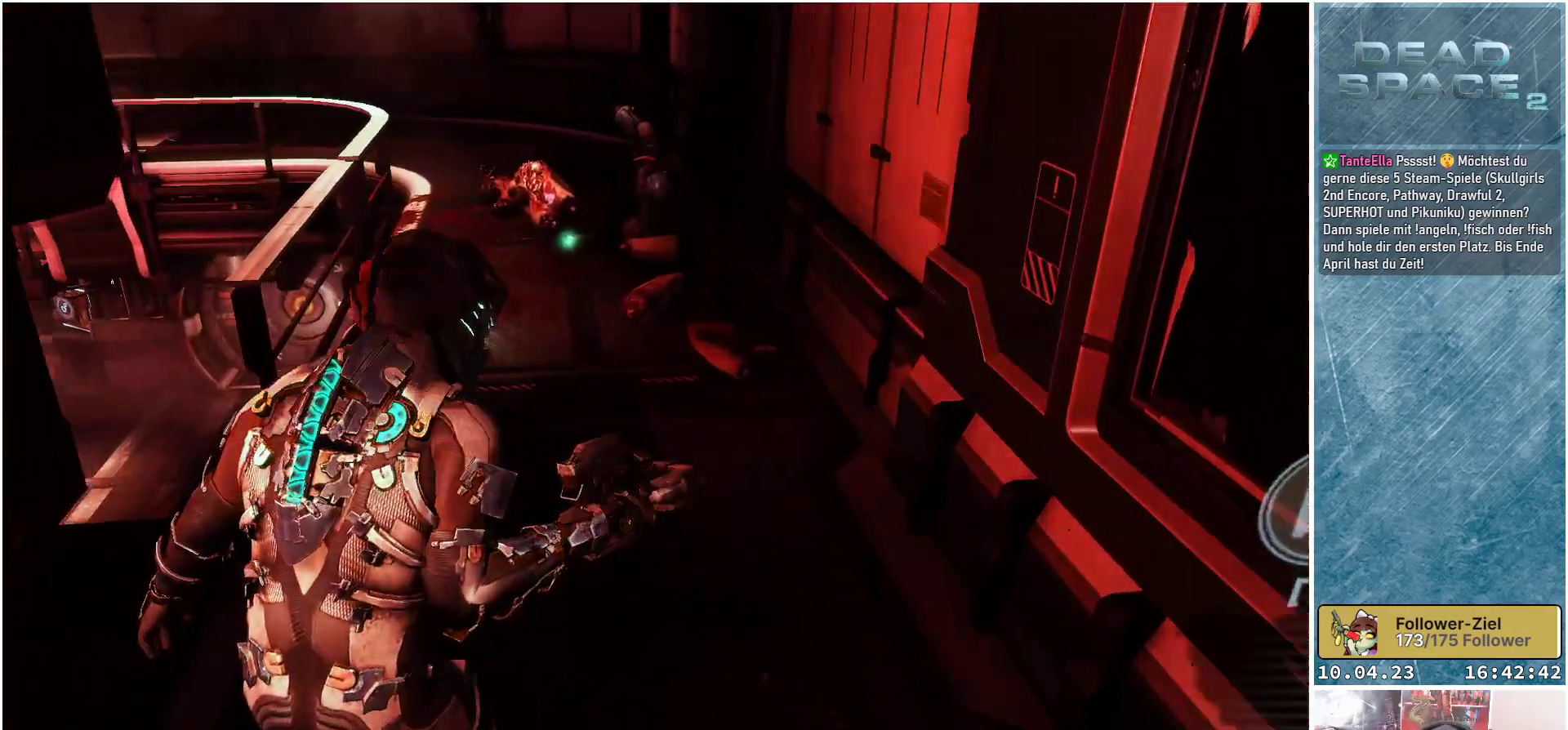
{"buttons": [], "left_stick": "up", "right_stick": "center", "events": [[283, "right_stick", "left"], [450, "right_stick", "center"]]}
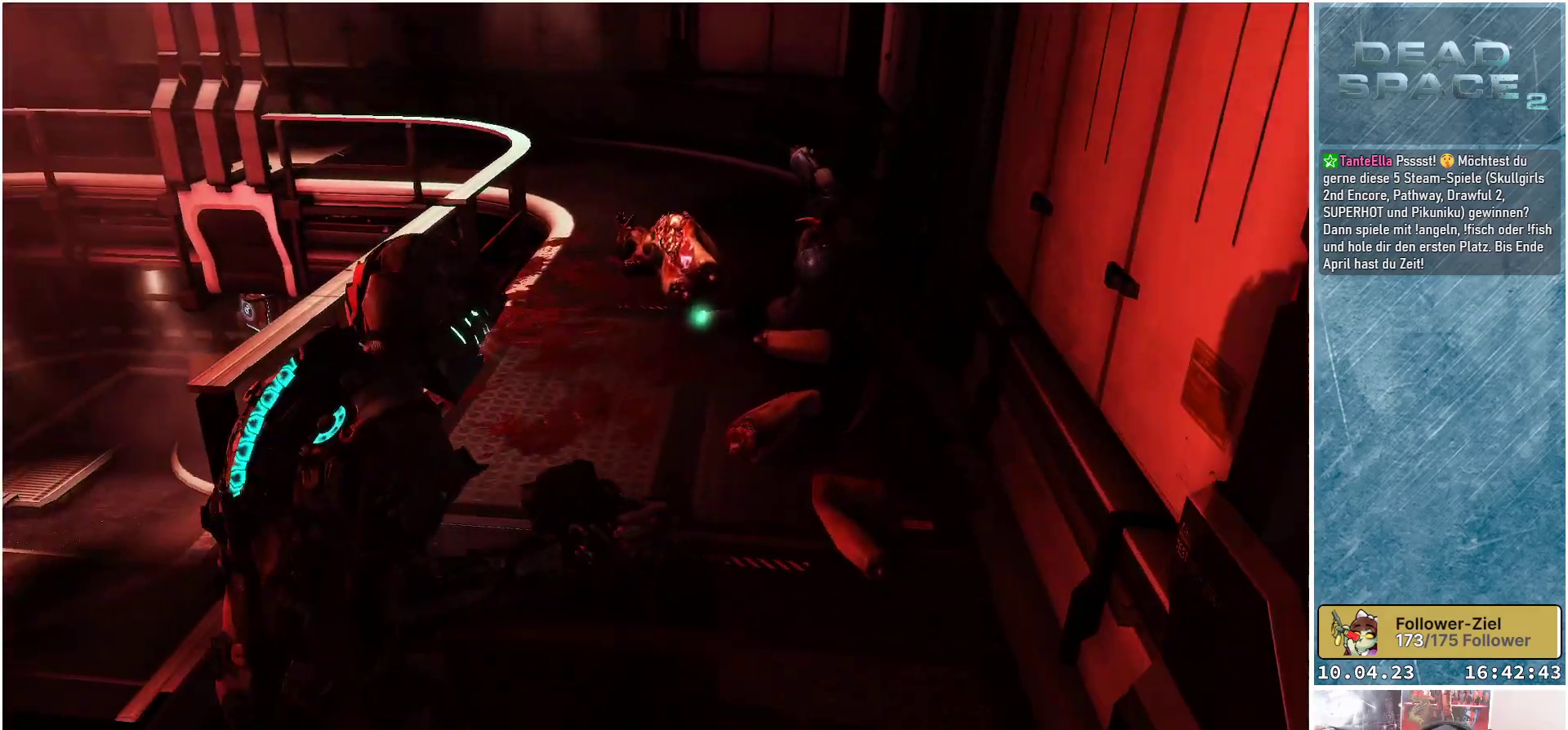
{"buttons": [], "left_stick": "up-right", "right_stick": "center", "events": [[183, "left_stick", "up-right"]]}
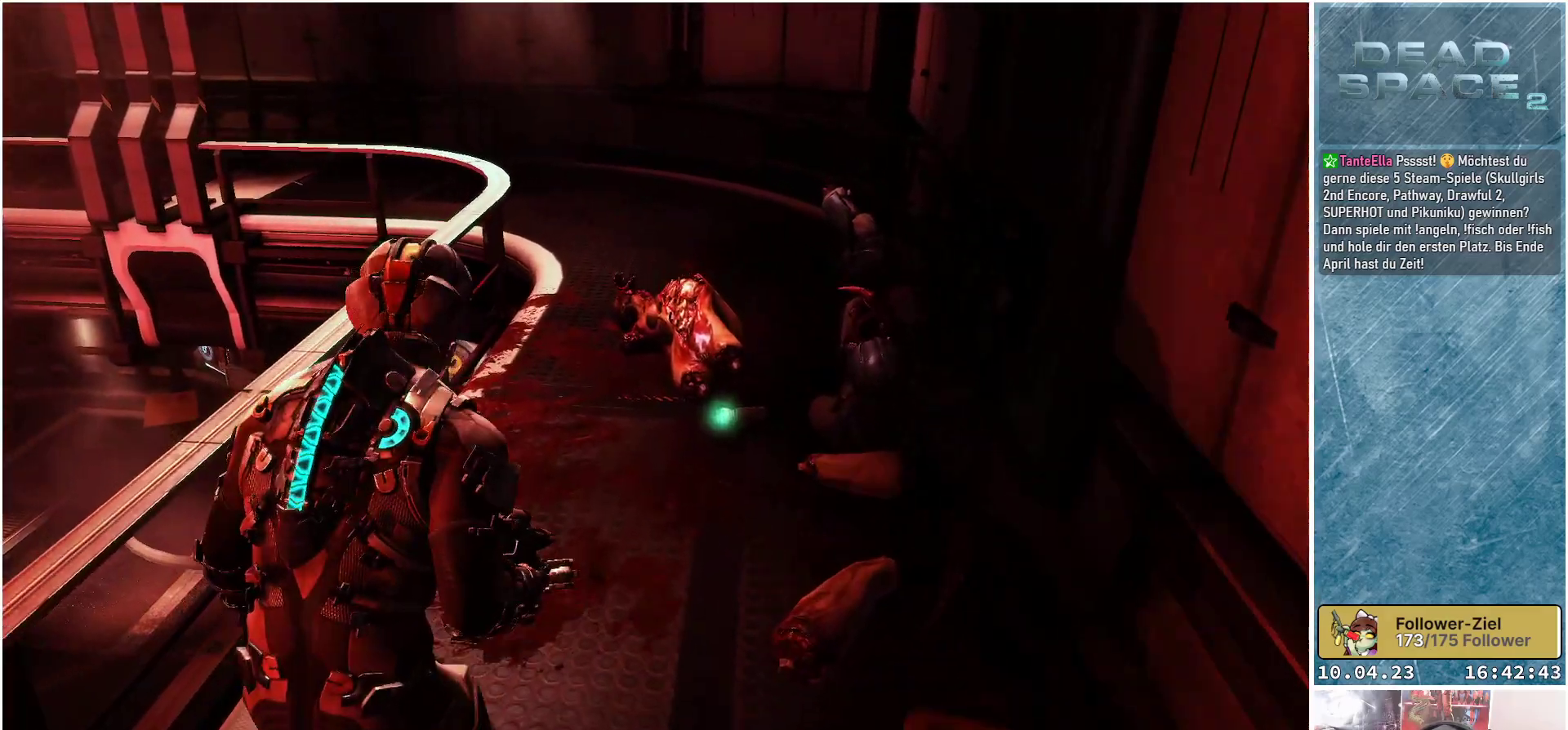
{"buttons": [], "left_stick": "up-right", "right_stick": "center", "events": [[400, "A", "down"], [483, "A", "up"]]}
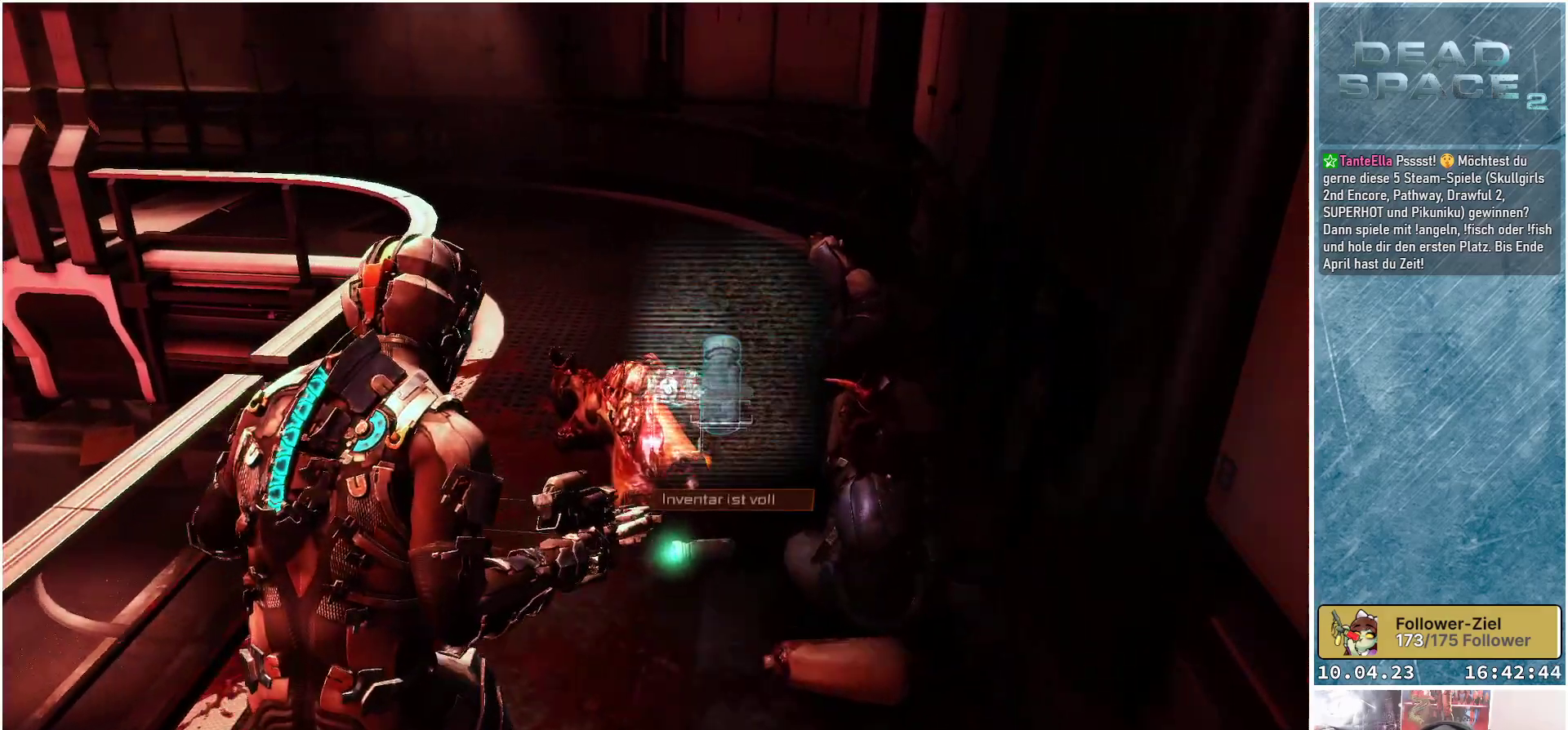
{"buttons": [], "left_stick": "up-right", "right_stick": "center", "events": [[67, "A", "down"], [150, "A", "up"], [350, "A", "down"], [417, "A", "up"]]}
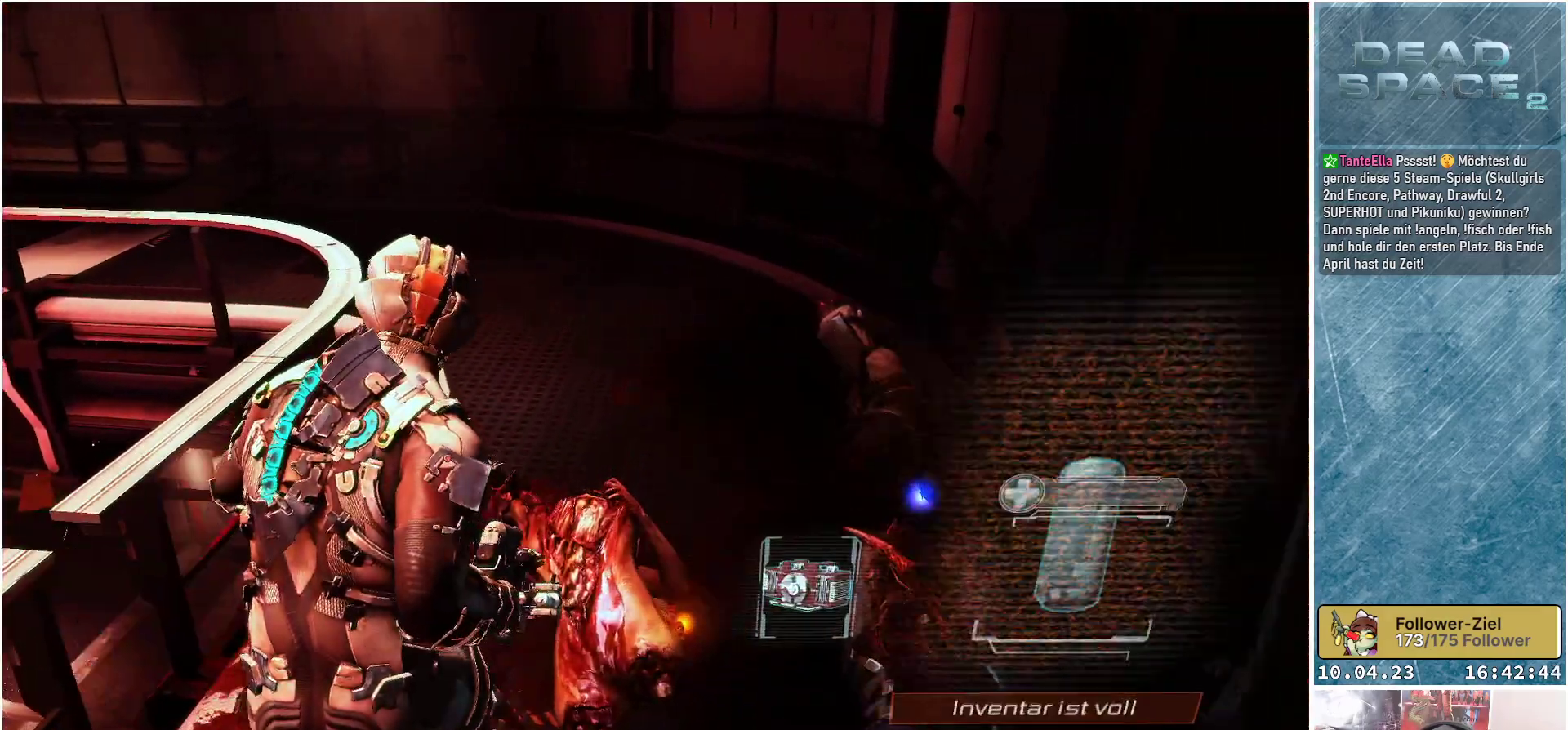
{"buttons": [], "left_stick": "up-right", "right_stick": "center", "events": [[17, "A", "down"], [50, "A", "up"], [150, "A", "down"], [200, "A", "up"], [283, "A", "down"], [350, "A", "up"], [433, "A", "down"], [483, "A", "up"]]}
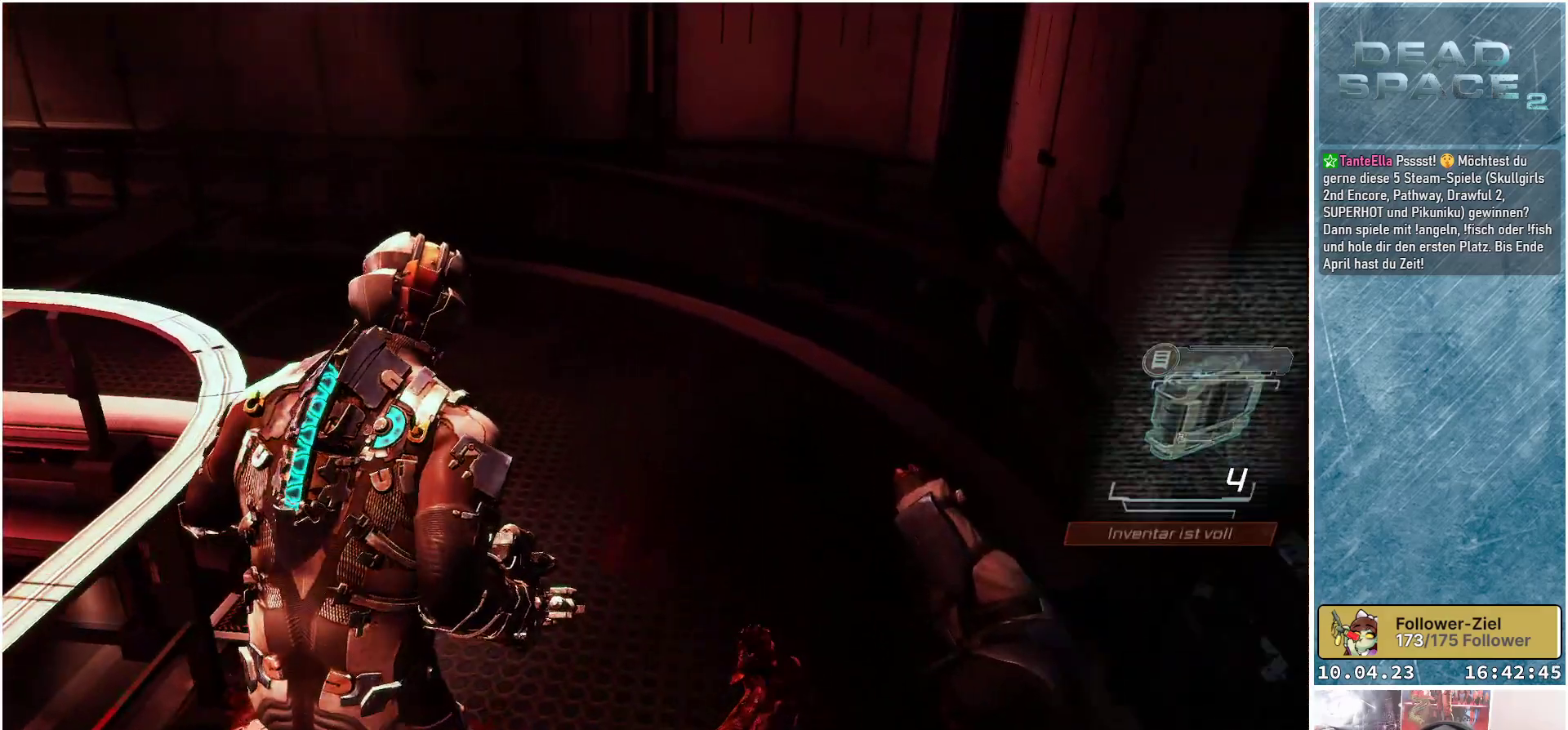
{"buttons": ["A"], "left_stick": "up-left", "right_stick": "center", "events": [[67, "A", "down"], [117, "A", "up"], [200, "A", "down"], [267, "A", "up"], [350, "A", "down"], [350, "left_stick", "up"], [417, "A", "up"], [467, "A", "down"], [500, "left_stick", "up-left"]]}
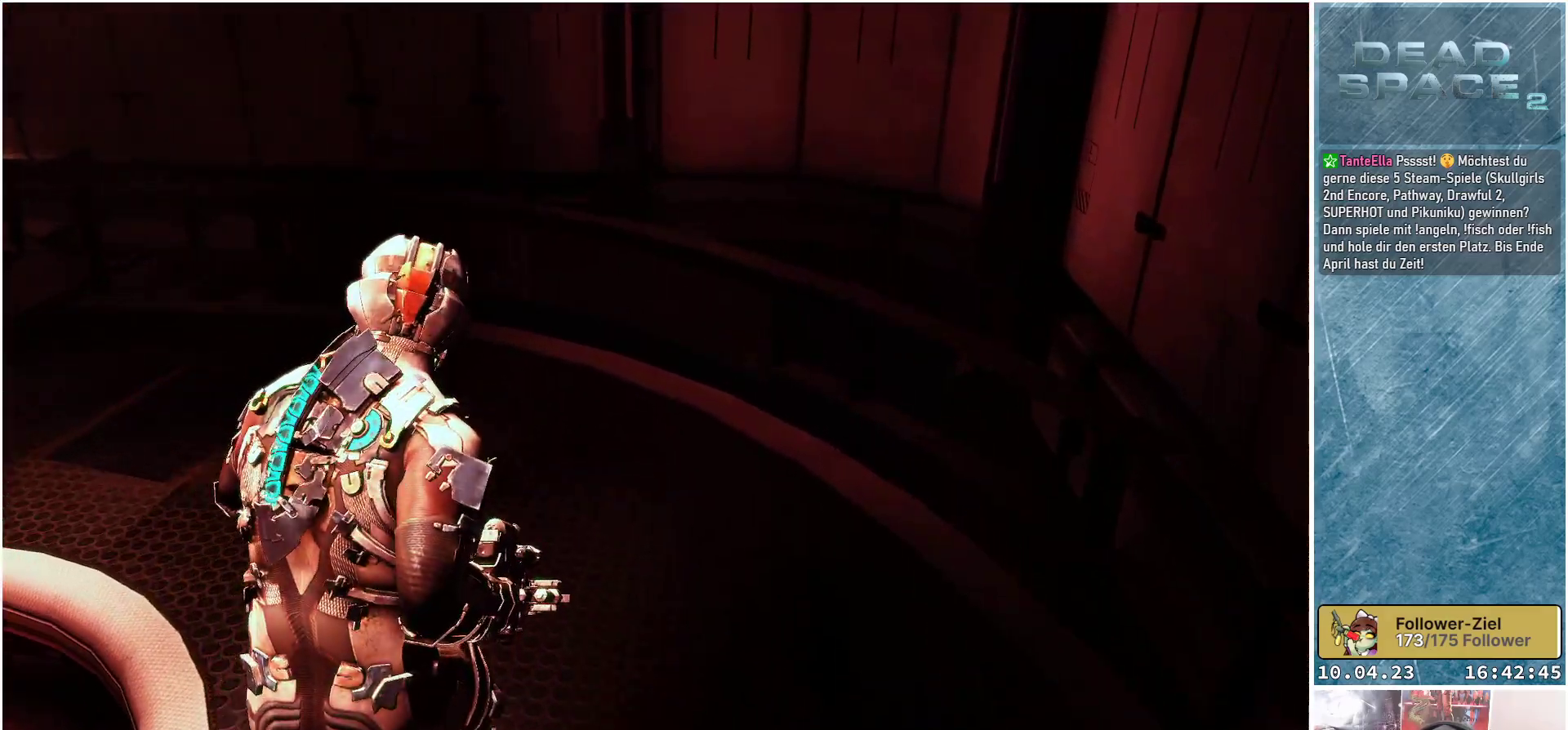
{"buttons": [], "left_stick": "up", "right_stick": "left", "events": [[50, "A", "up"], [283, "right_stick", "left"], [383, "left_stick", "up"]]}
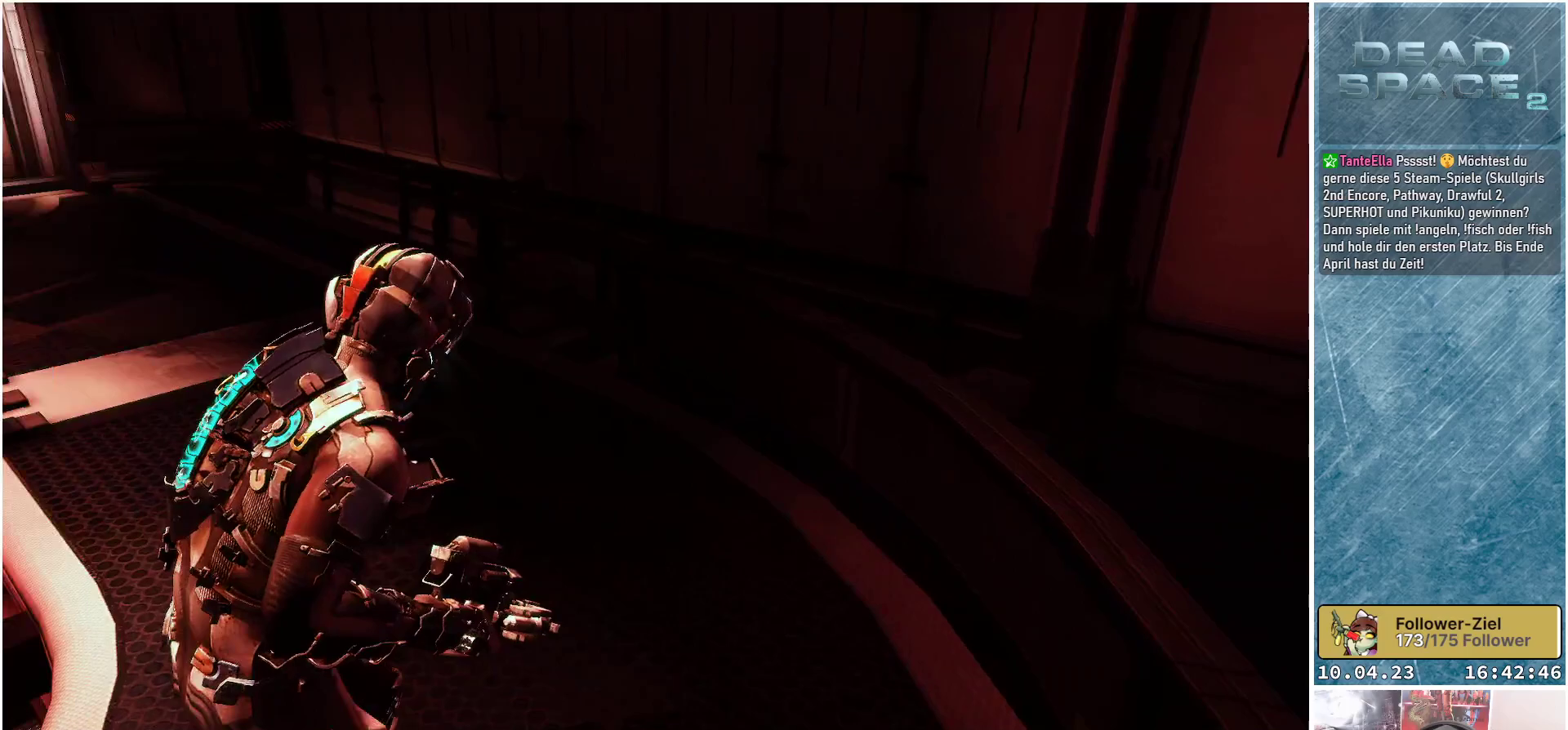
{"buttons": [], "left_stick": "up-right", "right_stick": "up-left", "events": [[150, "right_stick", "up-left"], [200, "left_stick", "up-right"], [283, "right_stick", "center"], [333, "right_stick", "up-left"]]}
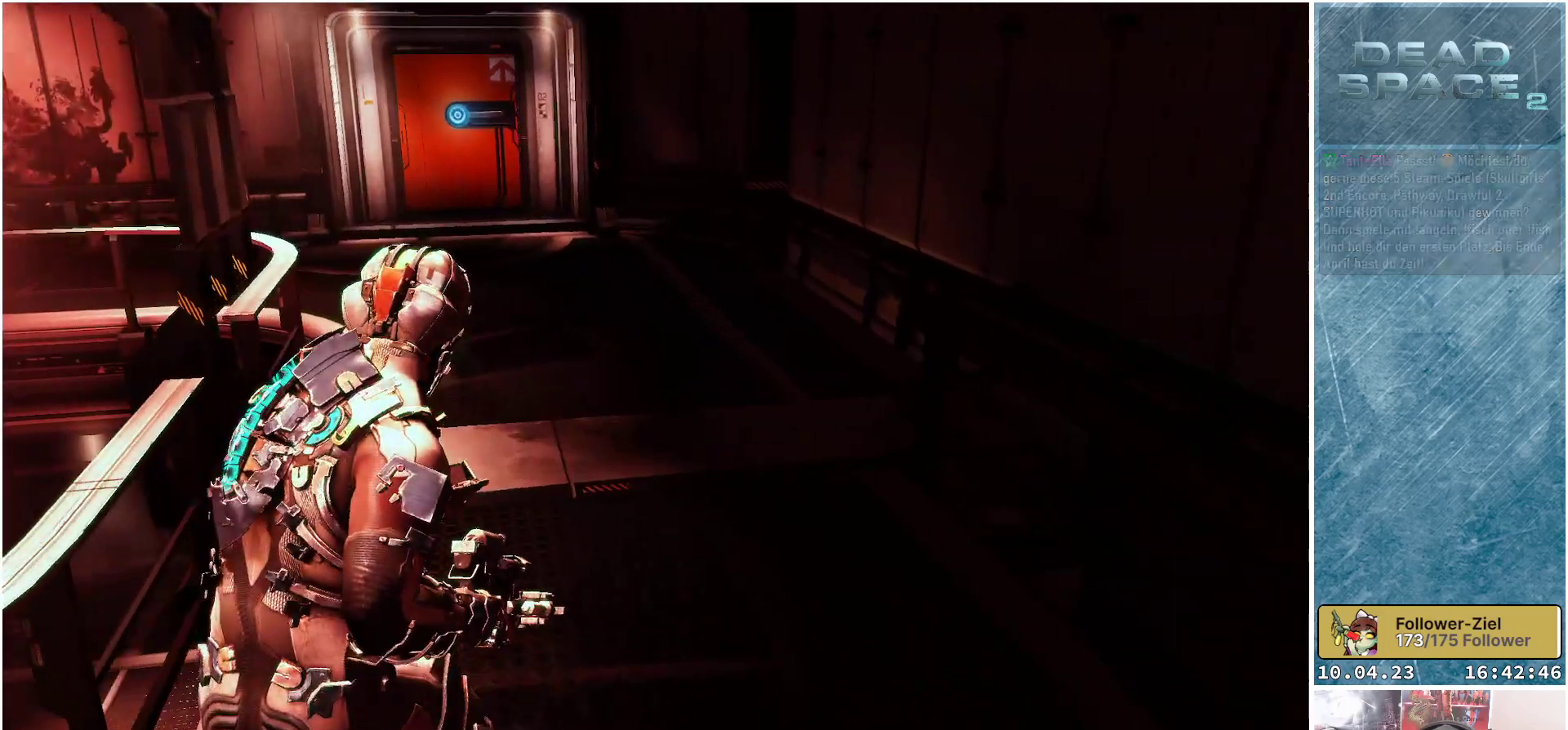
{"buttons": [], "left_stick": "up-right", "right_stick": "center", "events": [[367, "right_stick", "center"]]}
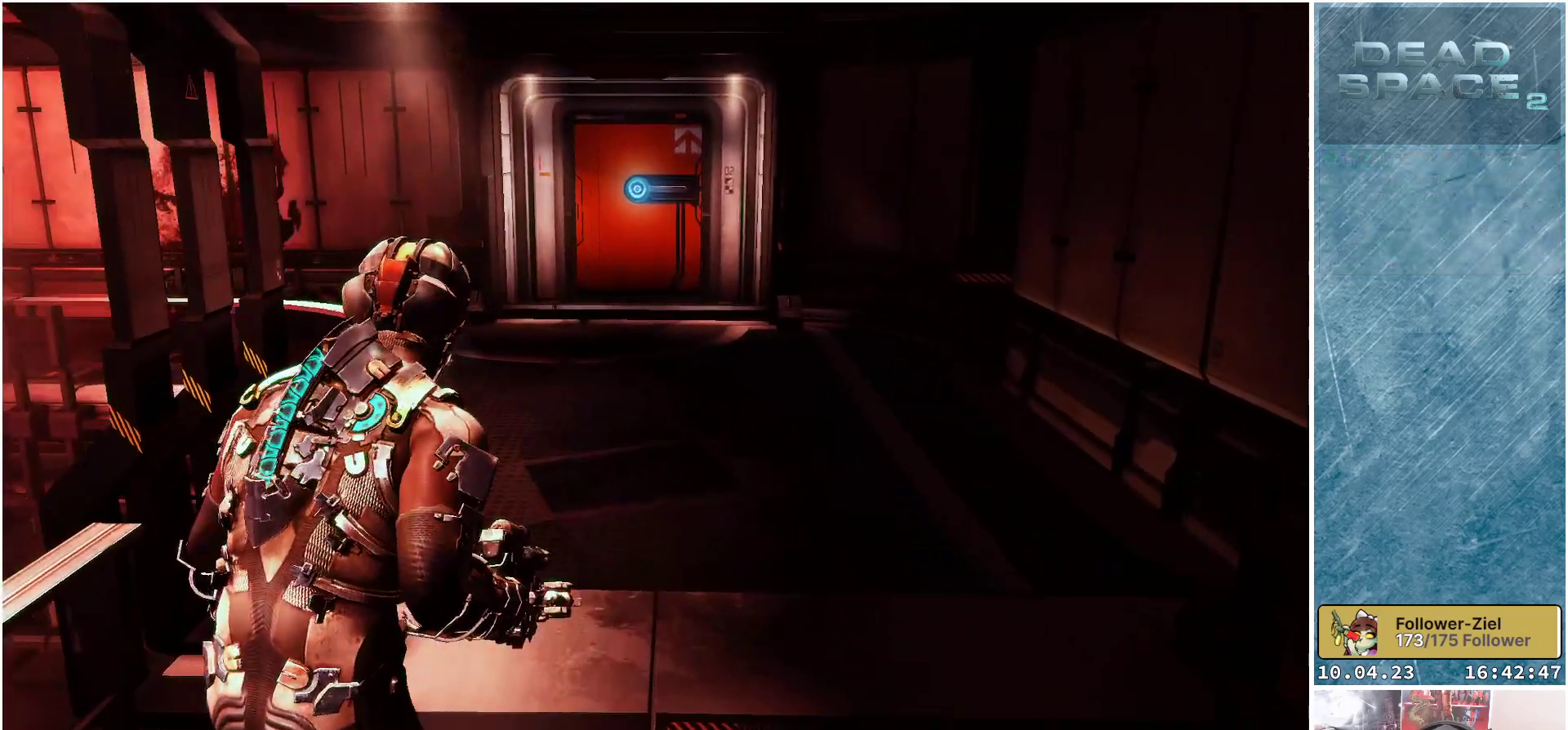
{"buttons": ["L1"], "left_stick": "up-right", "right_stick": "center", "events": [[117, "L1", "down"]]}
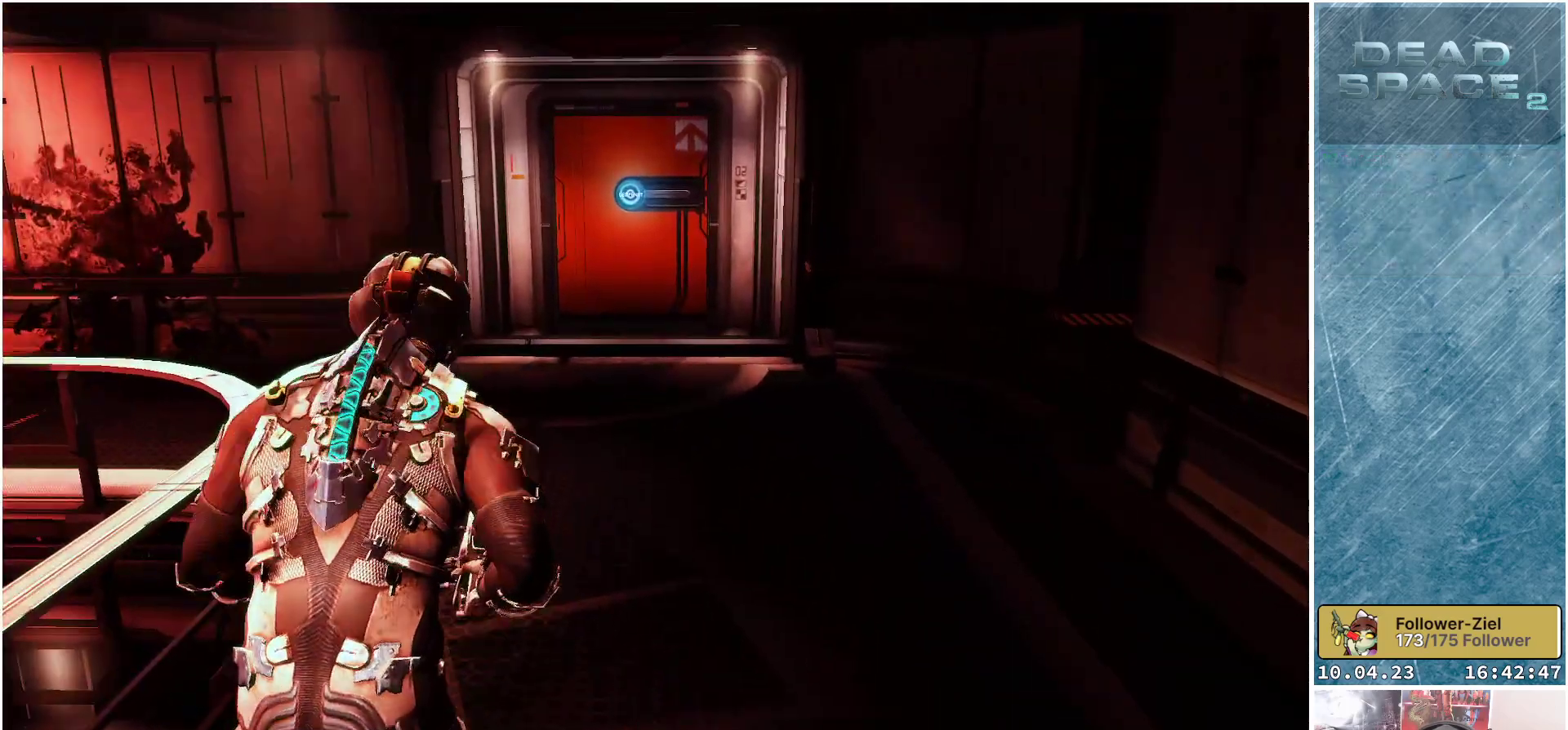
{"buttons": ["L1"], "left_stick": "up", "right_stick": "center", "events": [[117, "right_stick", "up-right"], [267, "right_stick", "up"], [367, "right_stick", "center"], [400, "left_stick", "up"]]}
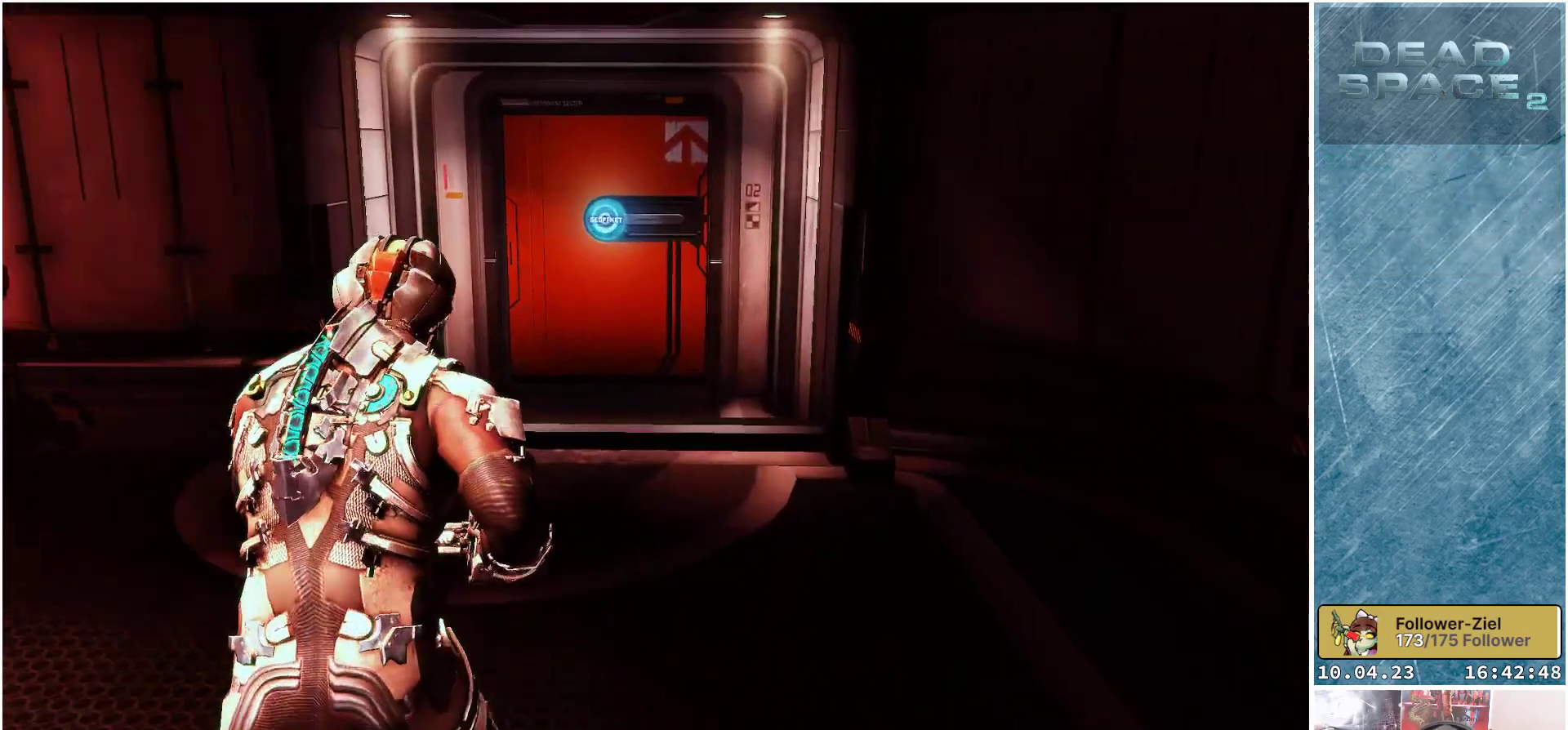
{"buttons": [], "left_stick": "up", "right_stick": "center", "events": [[483, "L1", "up"]]}
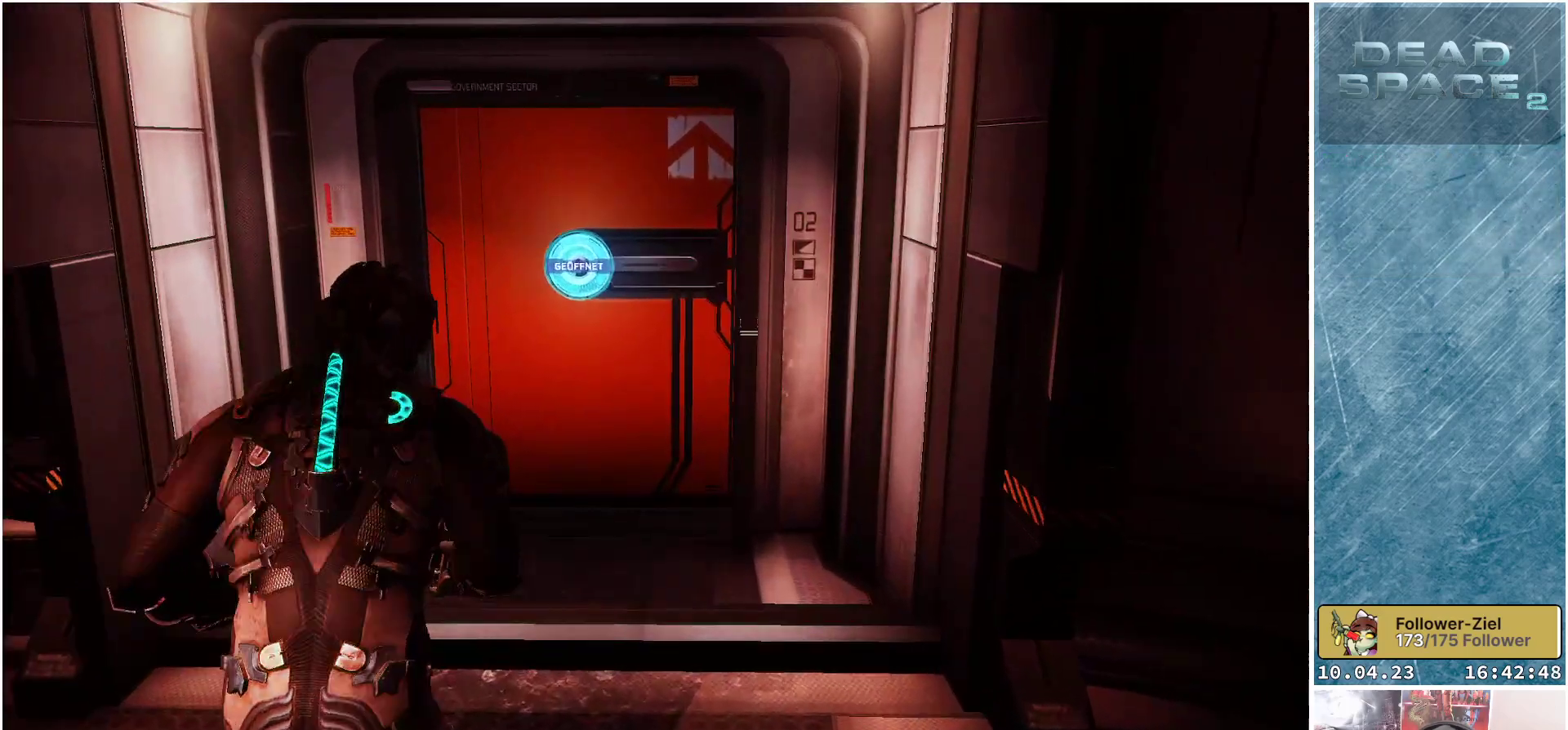
{"buttons": [], "left_stick": "center", "right_stick": "center", "events": [[233, "left_stick", "center"], [317, "A", "down"], [383, "A", "up"]]}
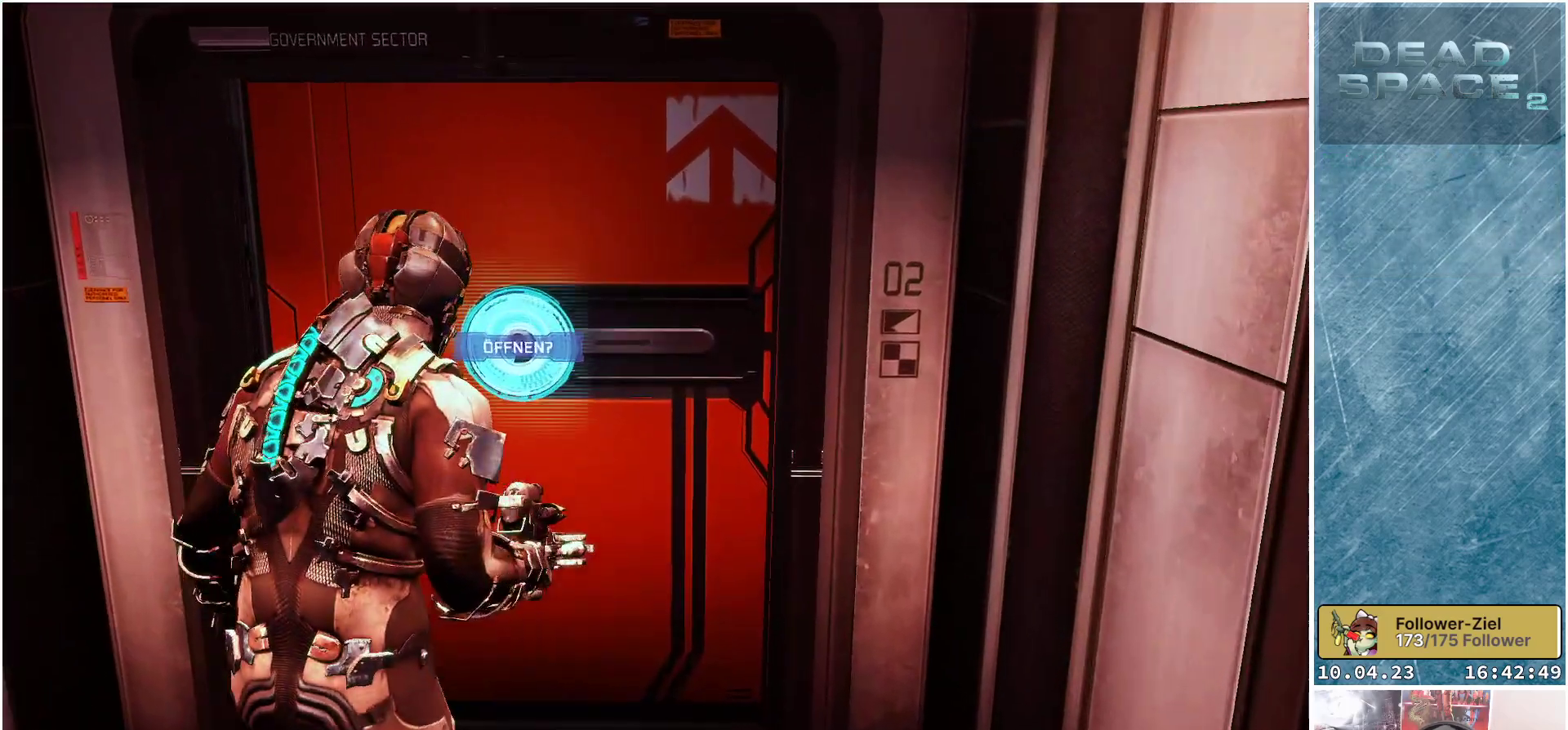
{"buttons": [], "left_stick": "center", "right_stick": "center", "events": [[283, "A", "down"], [350, "A", "up"]]}
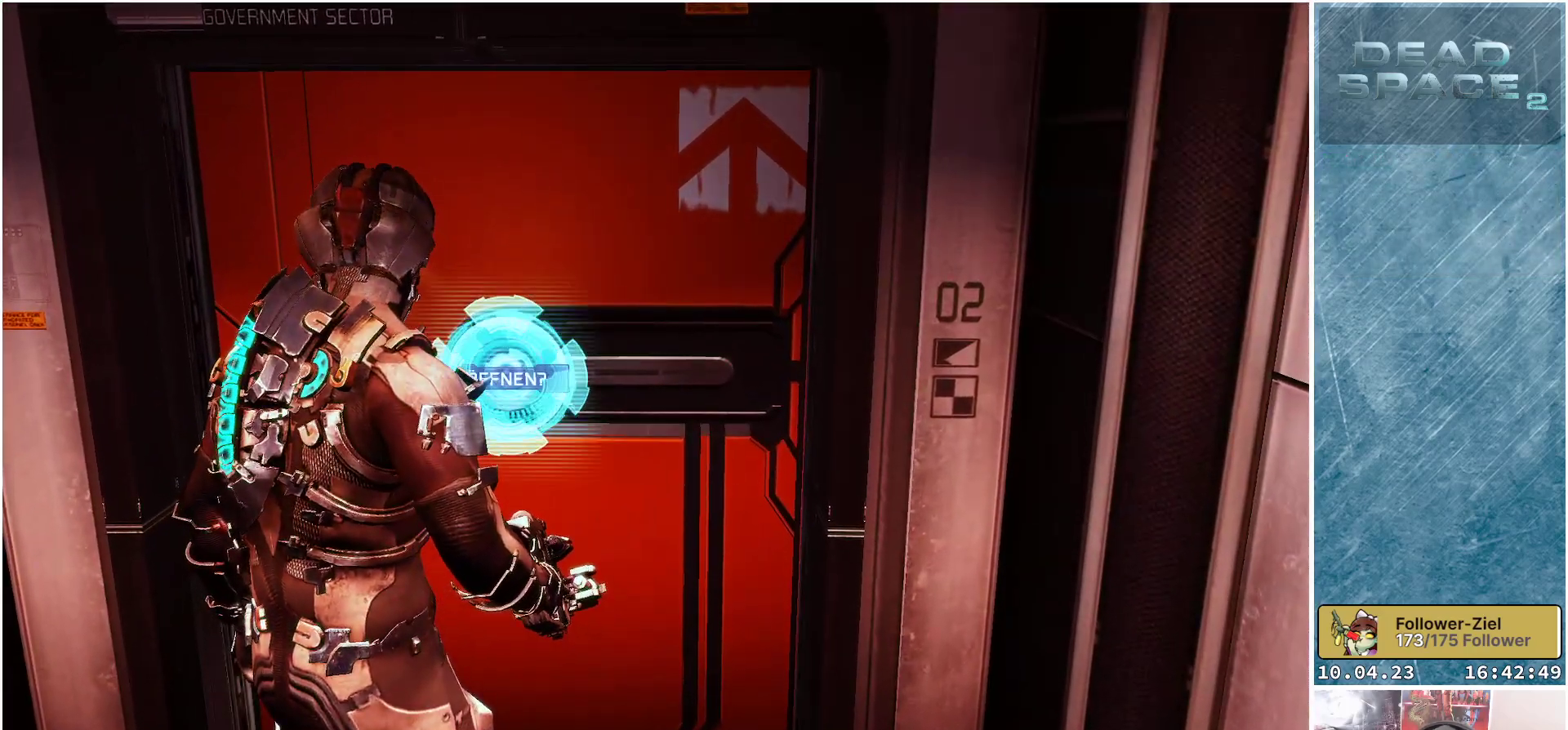
{"buttons": [], "left_stick": "center", "right_stick": "center", "events": [[267, "DPAD_LEFT", "down"], [367, "DPAD_LEFT", "up"]]}
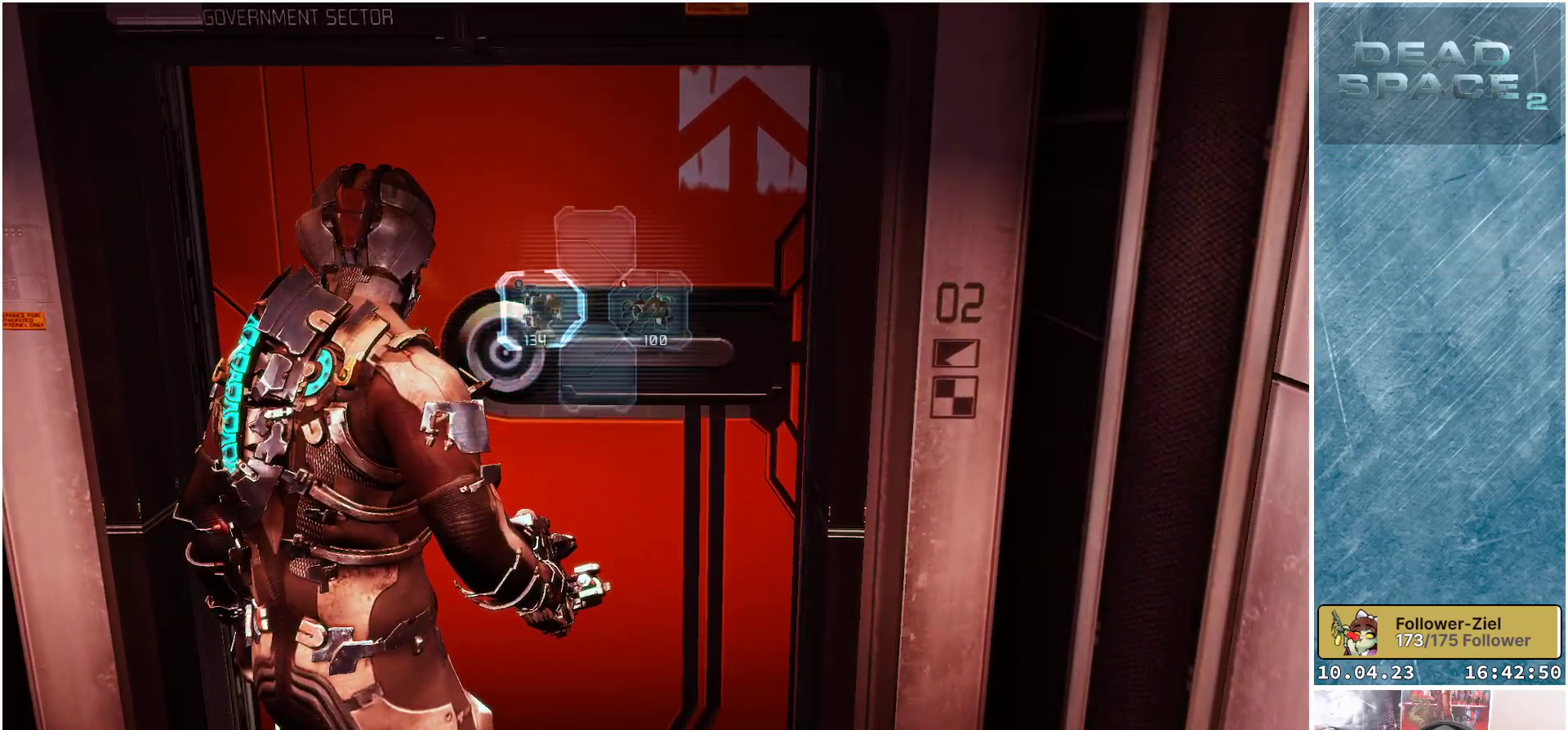
{"buttons": [], "left_stick": "center", "right_stick": "center", "events": []}
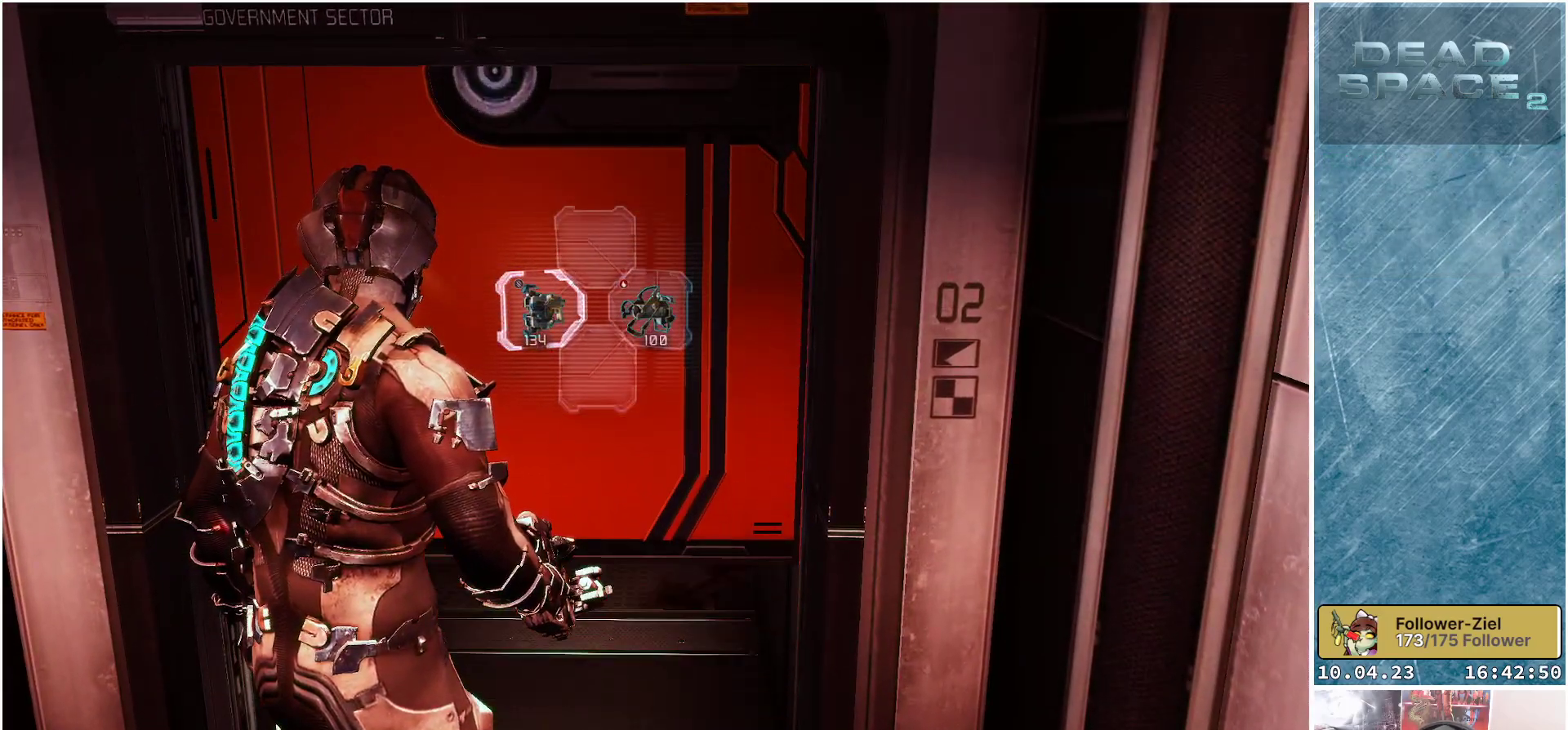
{"buttons": [], "left_stick": "up", "right_stick": "center", "events": [[17, "X", "down"], [117, "X", "up"], [467, "left_stick", "up"]]}
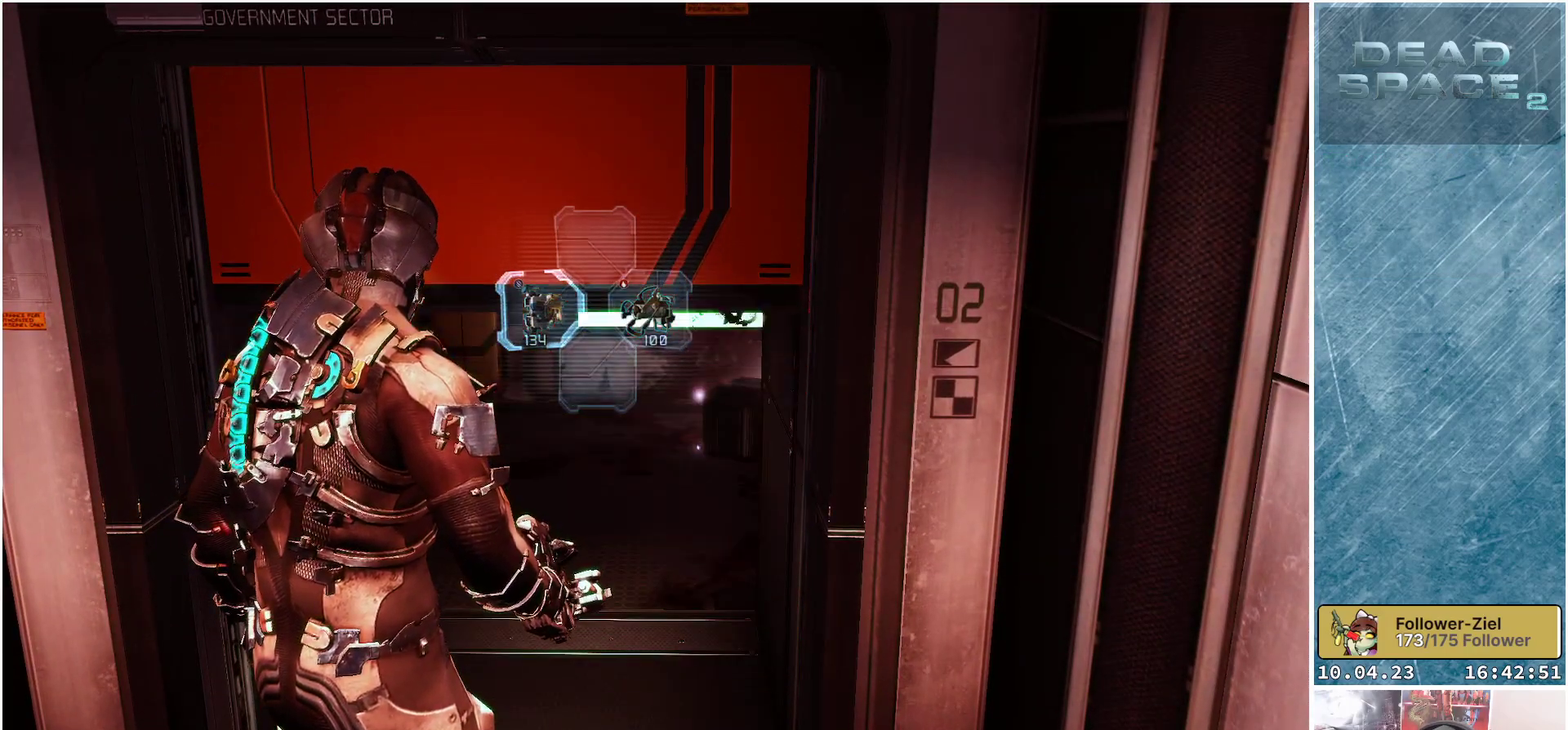
{"buttons": [], "left_stick": "up", "right_stick": "center", "events": []}
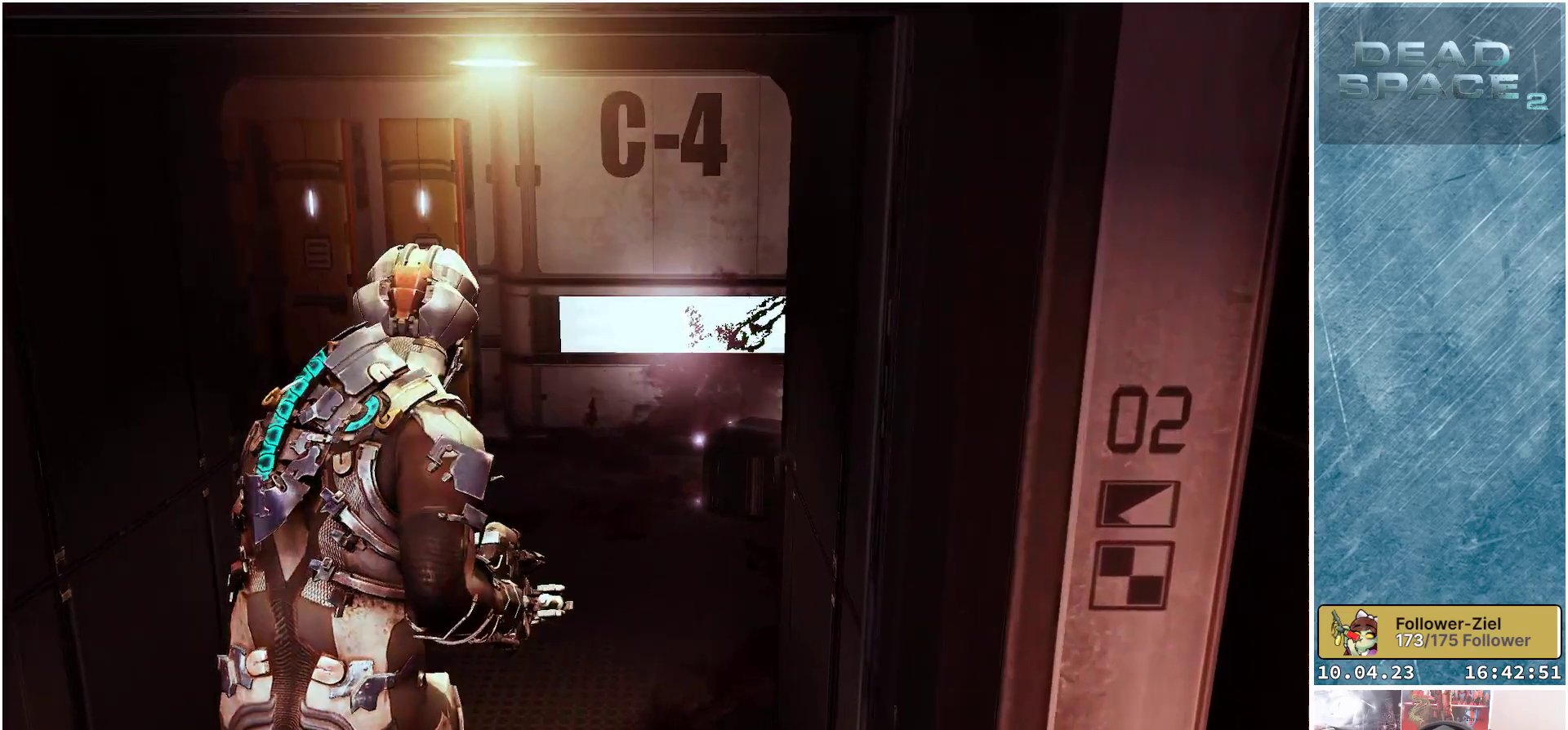
{"buttons": [], "left_stick": "up", "right_stick": "down-right", "events": [[83, "right_stick", "down"], [400, "right_stick", "down-right"]]}
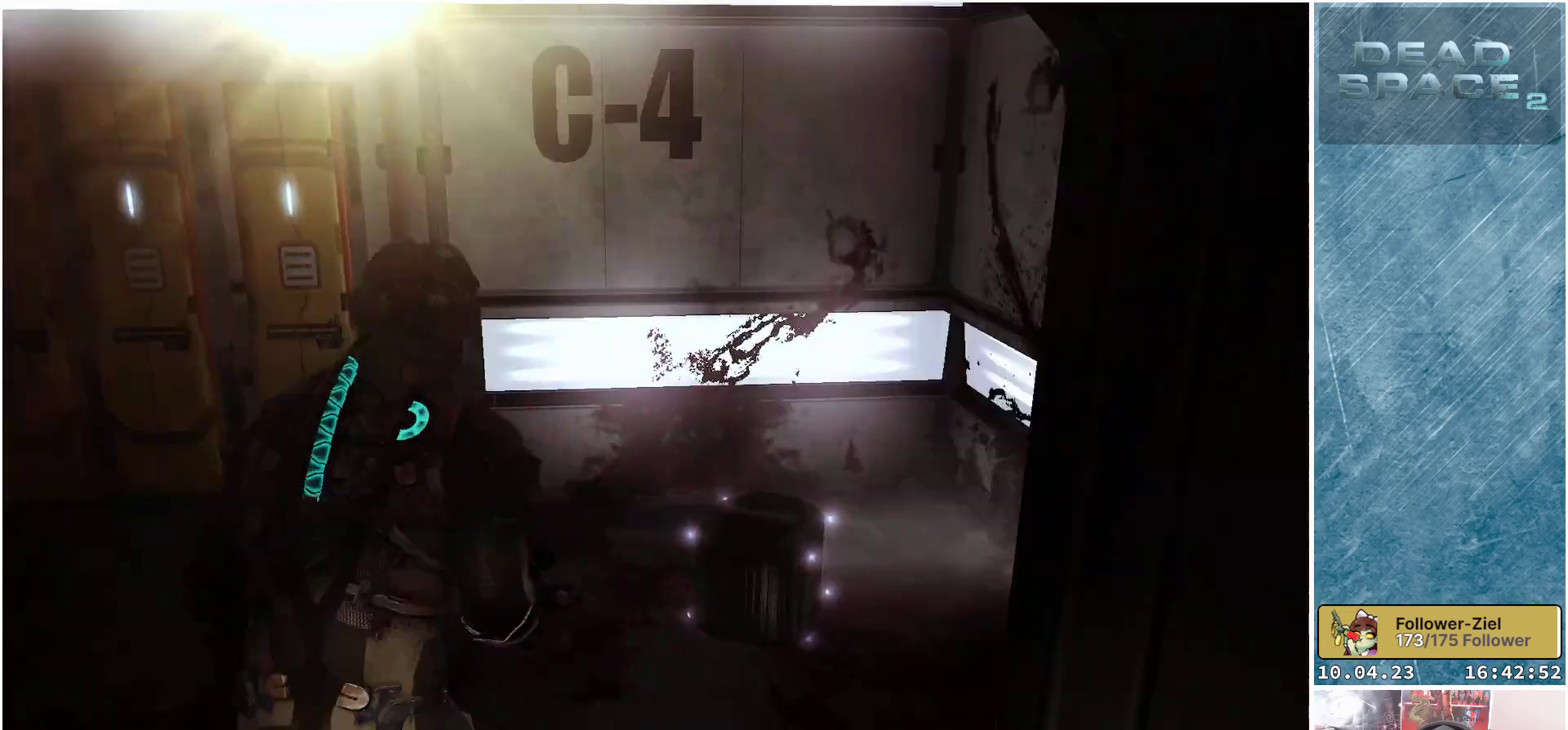
{"buttons": [], "left_stick": "center", "right_stick": "down", "events": [[150, "R1", "down"], [200, "right_stick", "center"], [300, "R1", "up"], [350, "left_stick", "center"], [367, "right_stick", "down"]]}
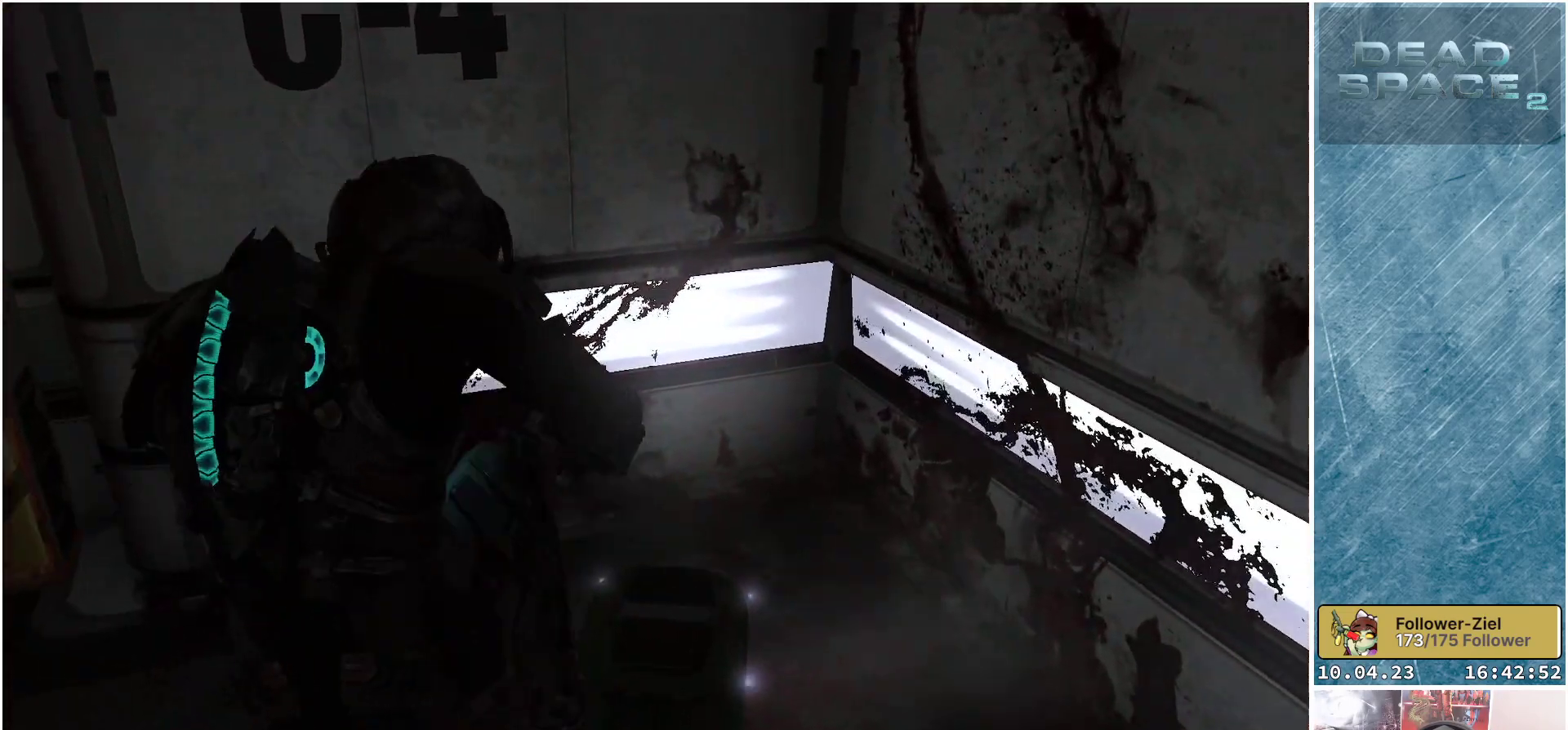
{"buttons": [], "left_stick": "down", "right_stick": "center", "events": [[67, "right_stick", "center"], [167, "left_stick", "down"], [350, "right_stick", "left"], [467, "right_stick", "center"]]}